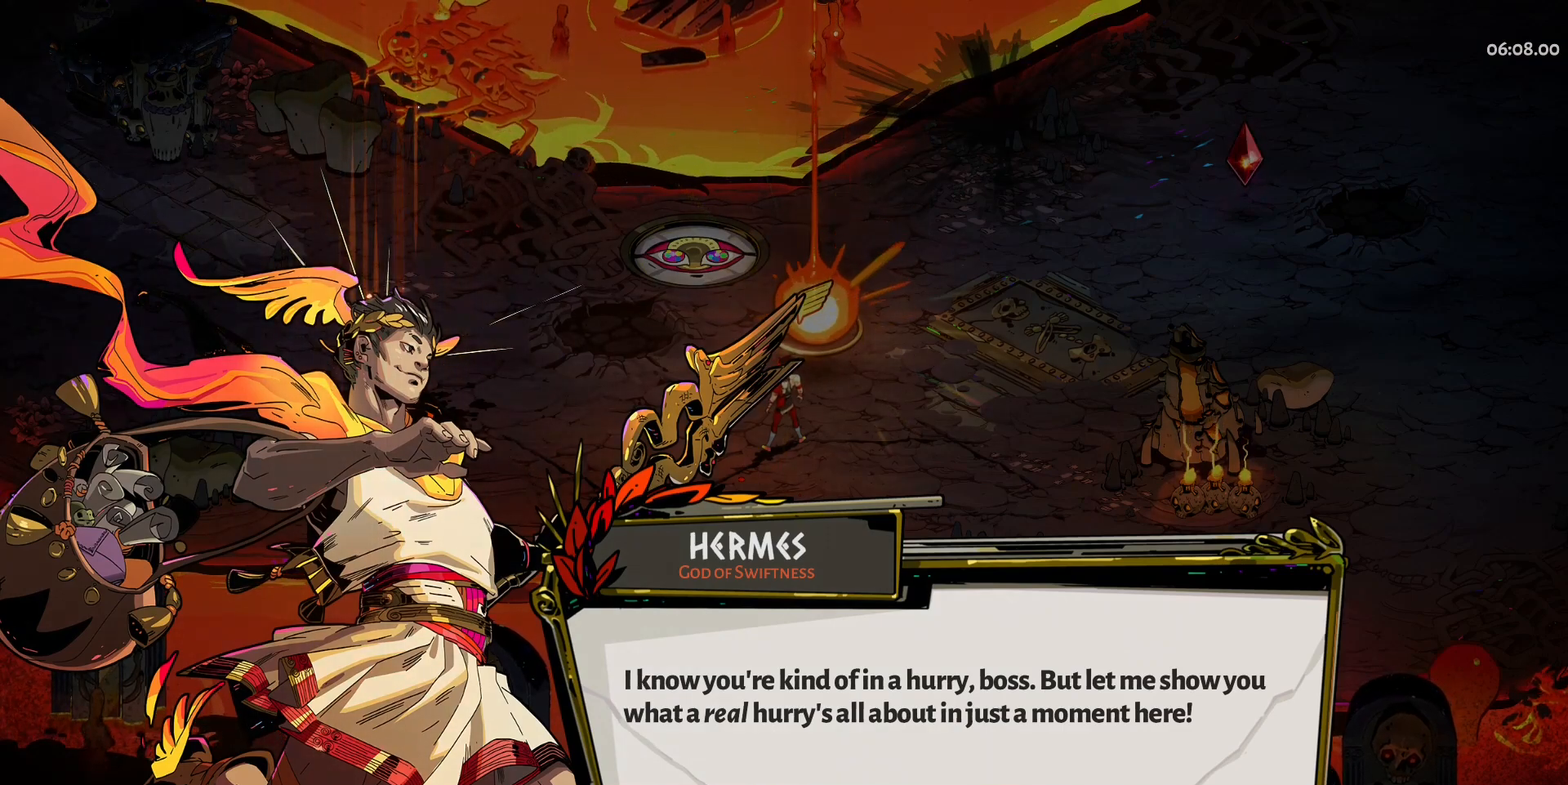
Gameplay with keyboard and mouse; each line is a JSON object with the keys and mouse buttons held at the frame after it. "events" lists presses ("down") and releases ("up") of "a", "d", "e", "q", "s", "shift", "w", "y", "mouse_left" and "mouse_right" between this image and that frame as [ms after this image, input, new state], when the widget could be followed in between. "mouse_left", "mouse_right" = the "left", "right" buttons of the "mouse" list. No other keys are recorded. Mouse movement is not recorded.
{"keys": [], "mouse": [], "events": []}
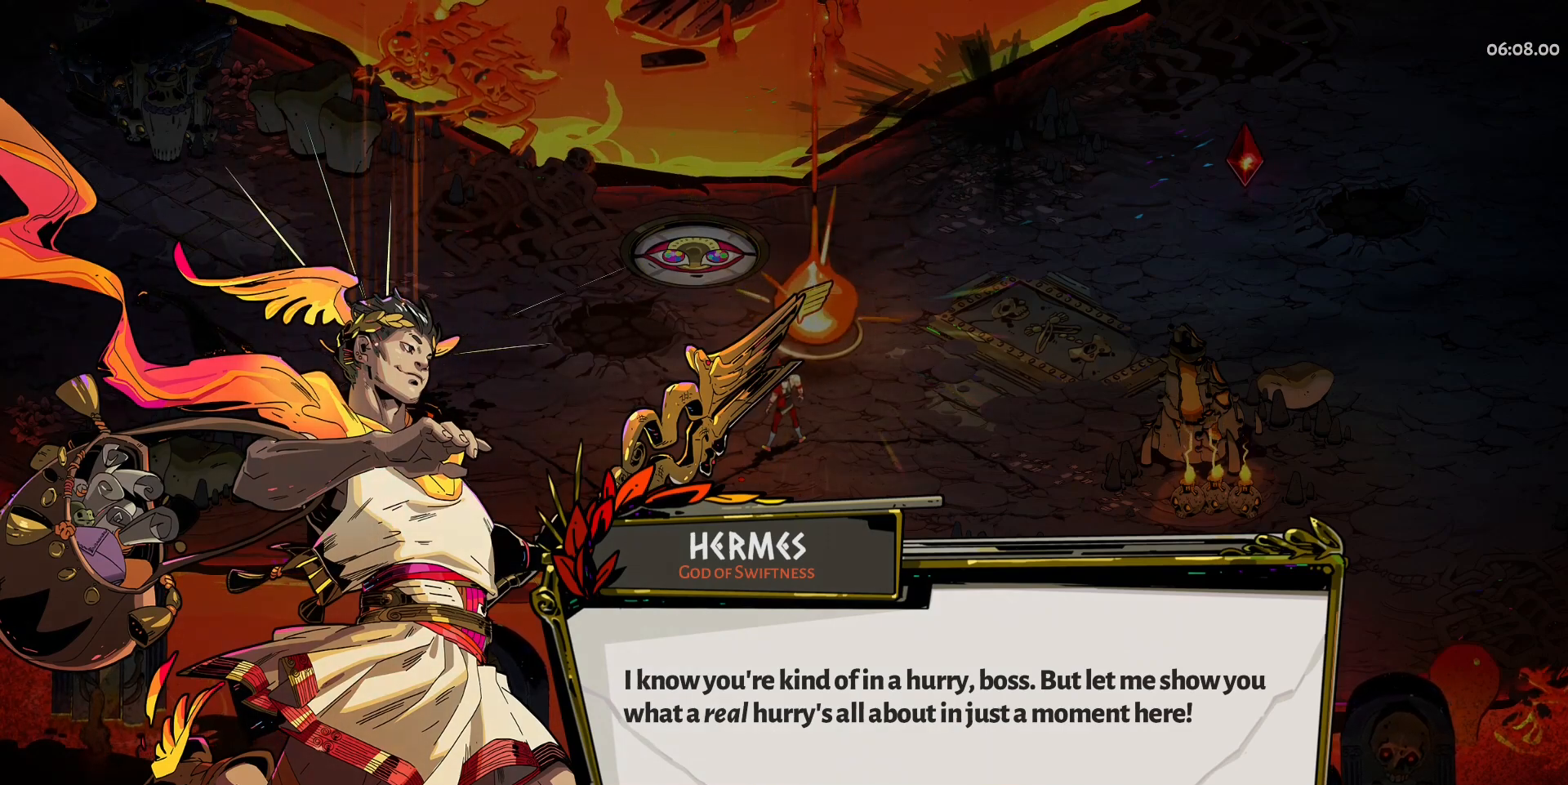
{"keys": [], "mouse": [], "events": []}
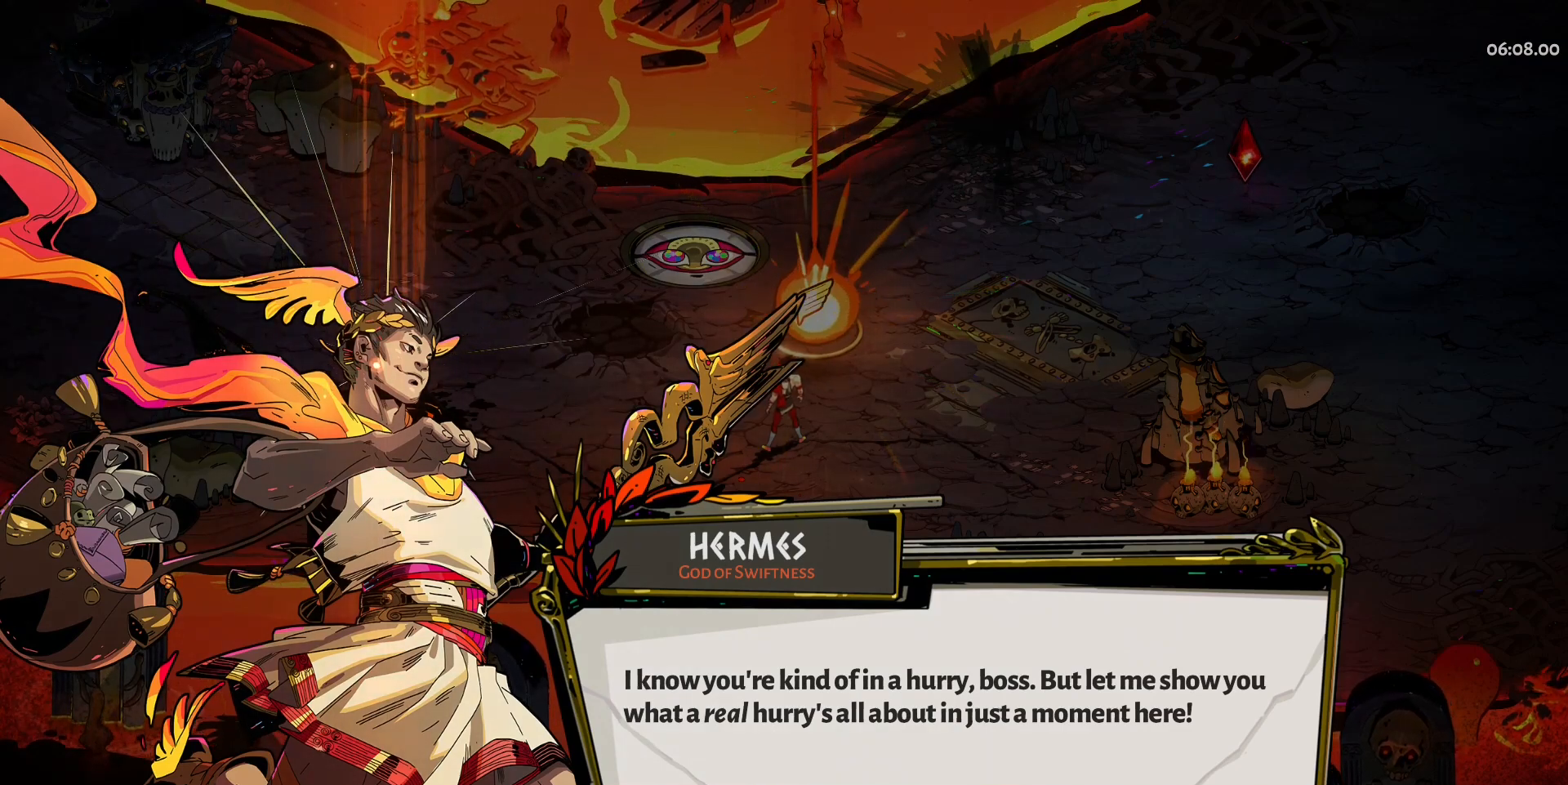
{"keys": [], "mouse": [], "events": []}
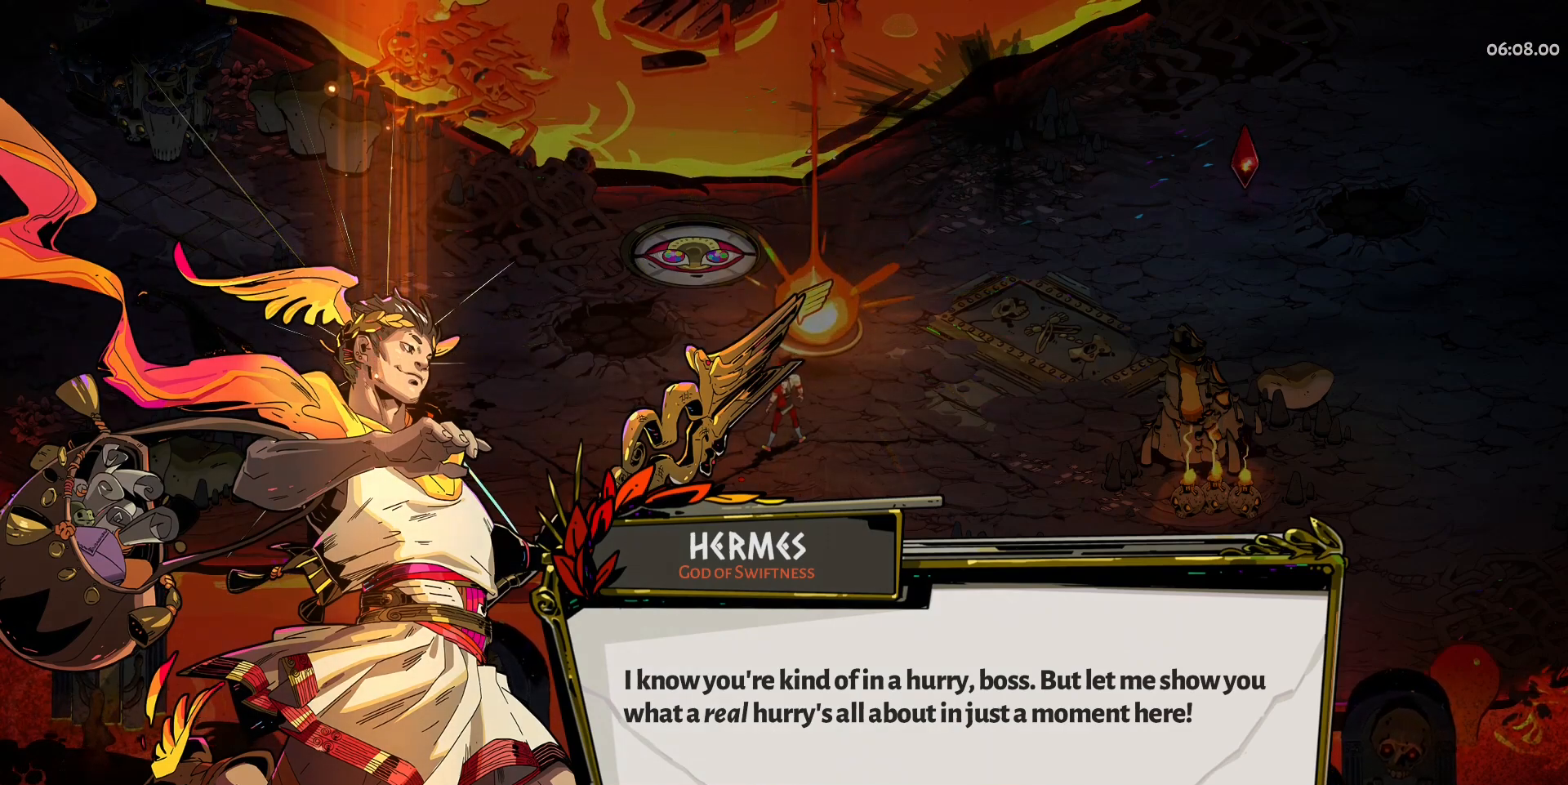
{"keys": [], "mouse": [], "events": [[250, "mouse_left", "down"], [333, "mouse_left", "up"]]}
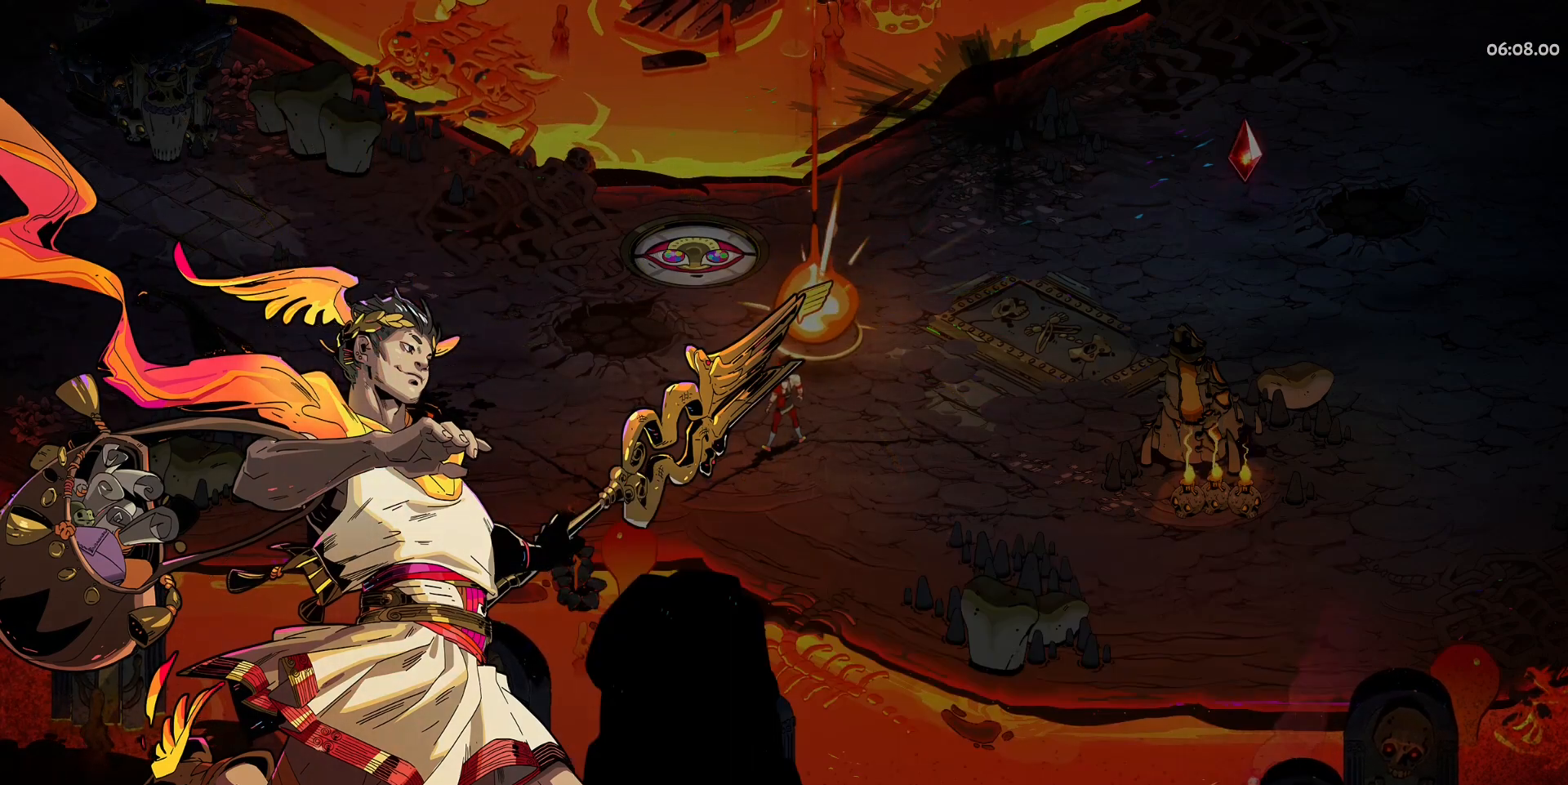
{"keys": [], "mouse": [], "events": []}
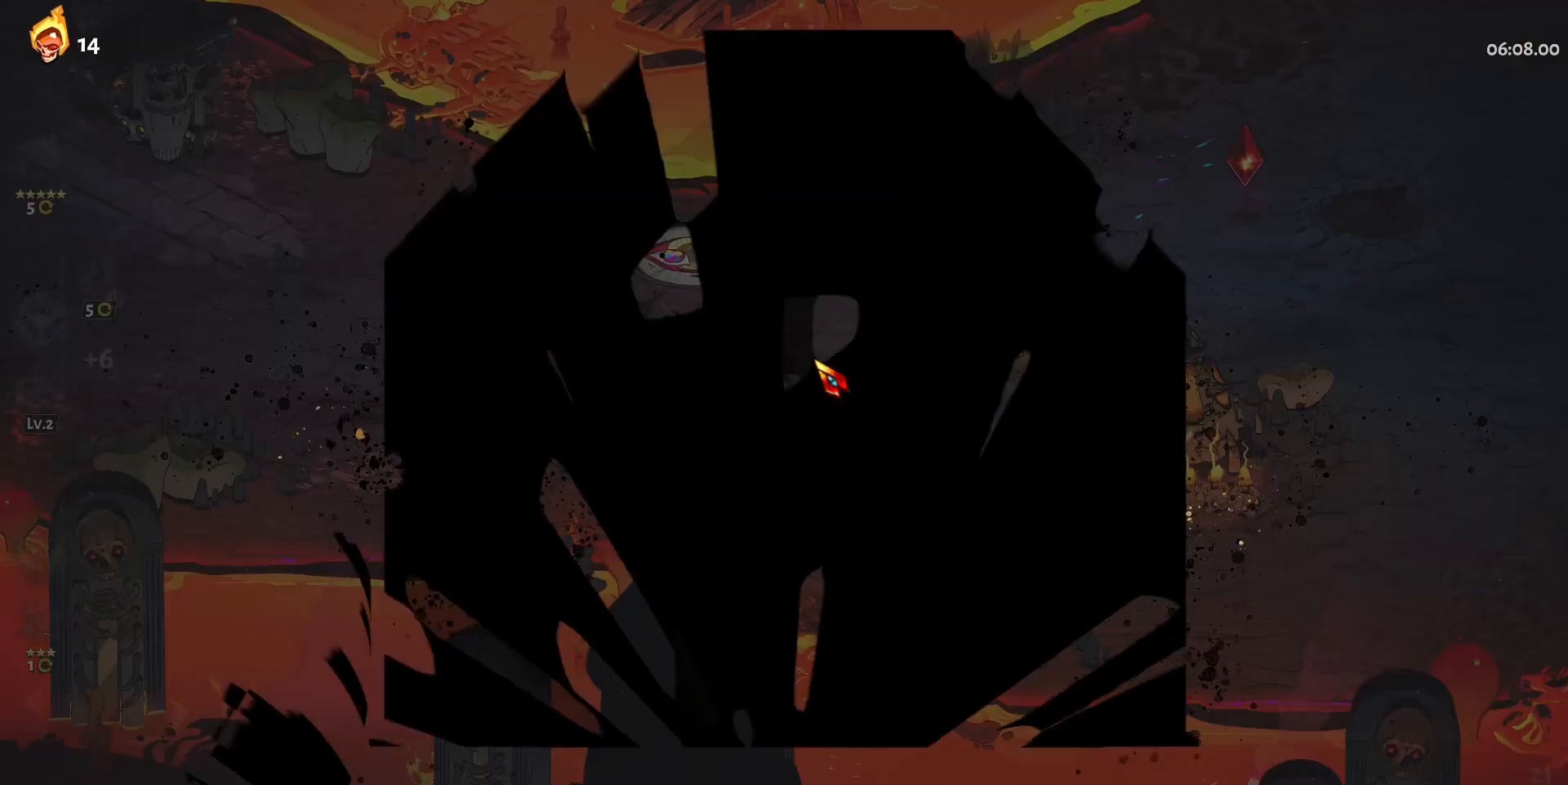
{"keys": [], "mouse": [], "events": []}
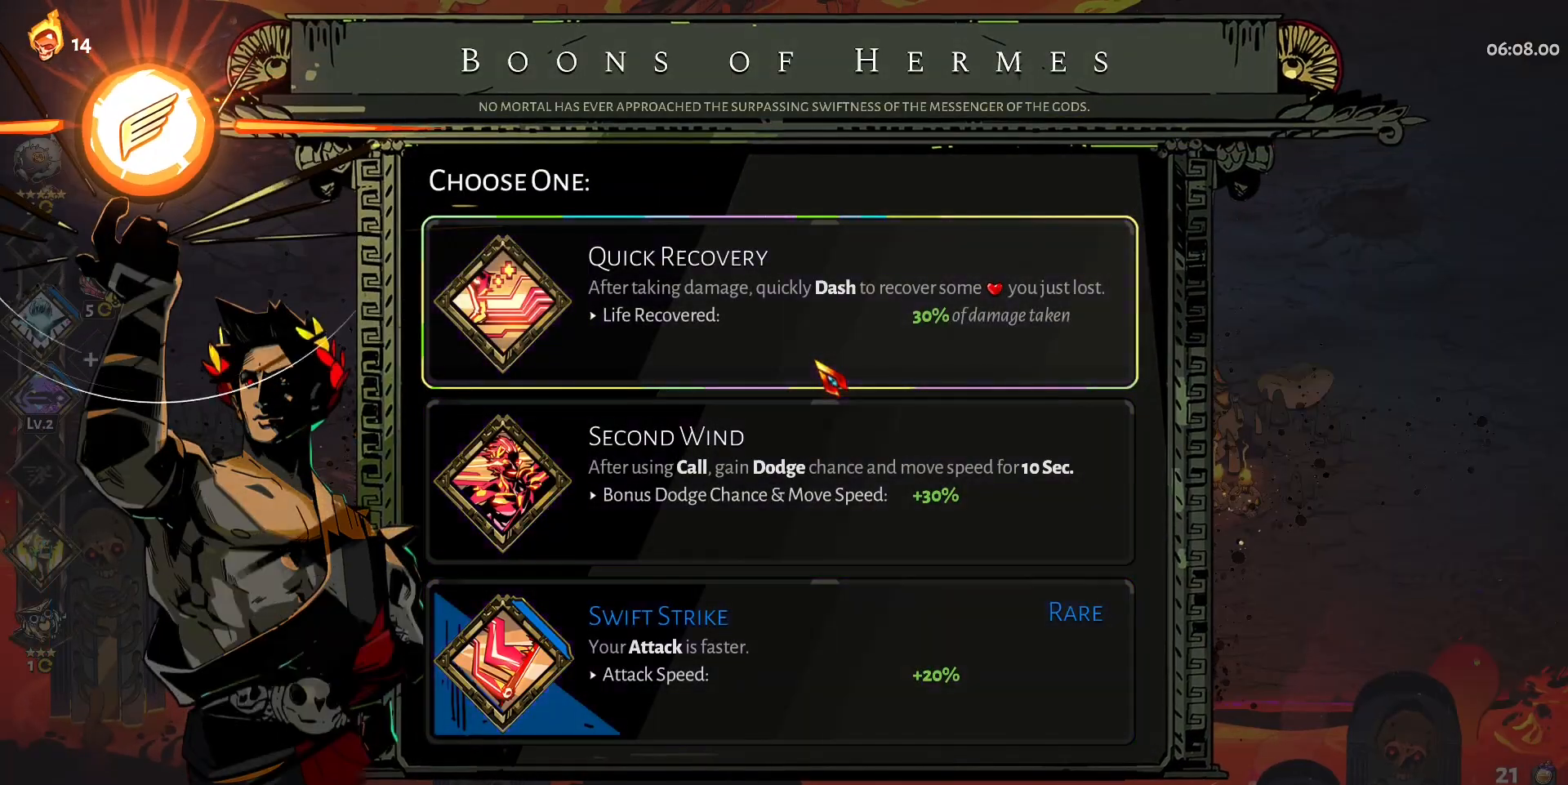
{"keys": [], "mouse": [], "events": []}
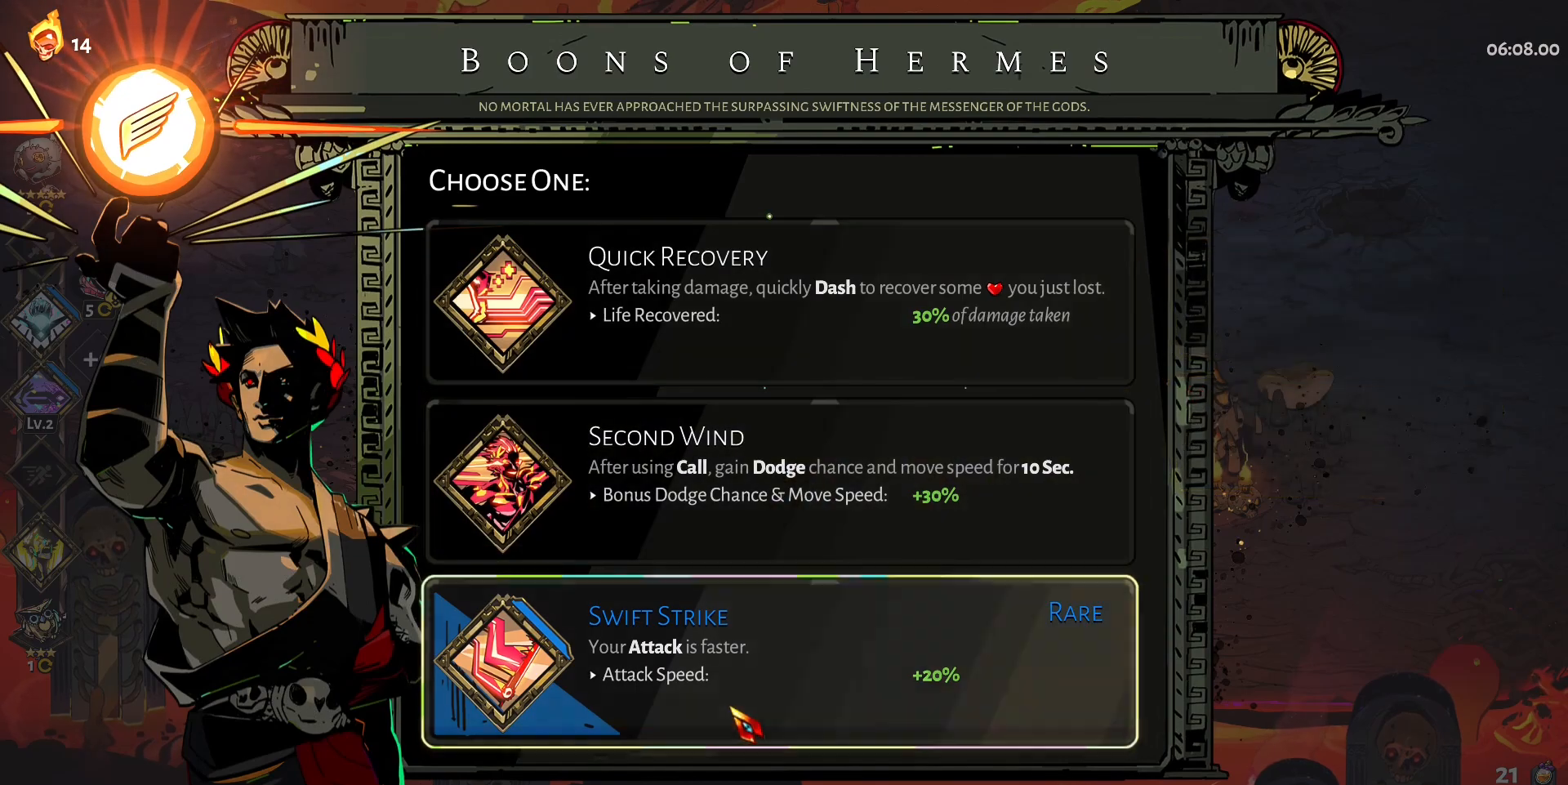
{"keys": [], "mouse": [], "events": []}
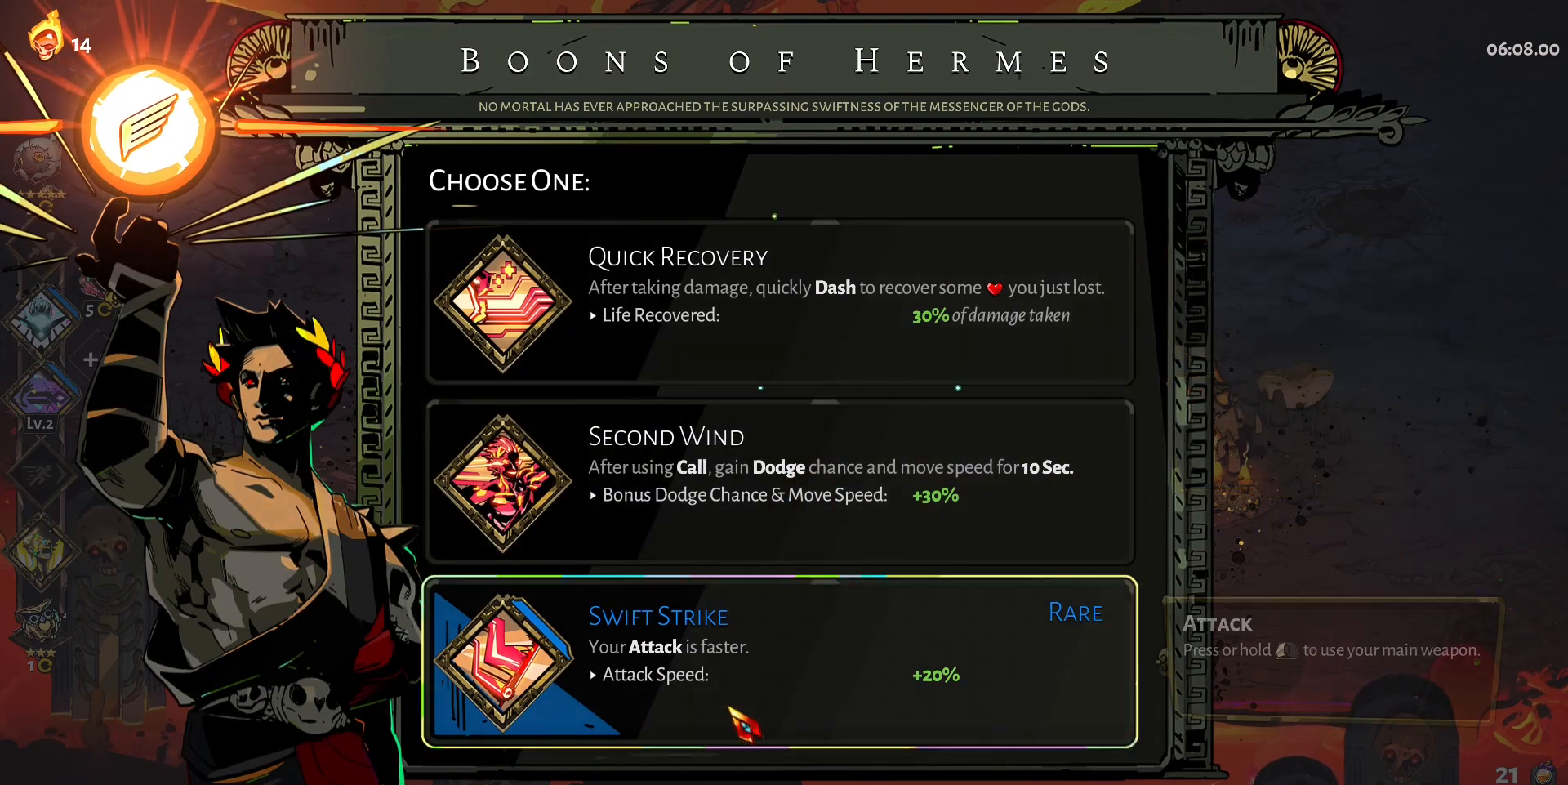
{"keys": [], "mouse": [], "events": []}
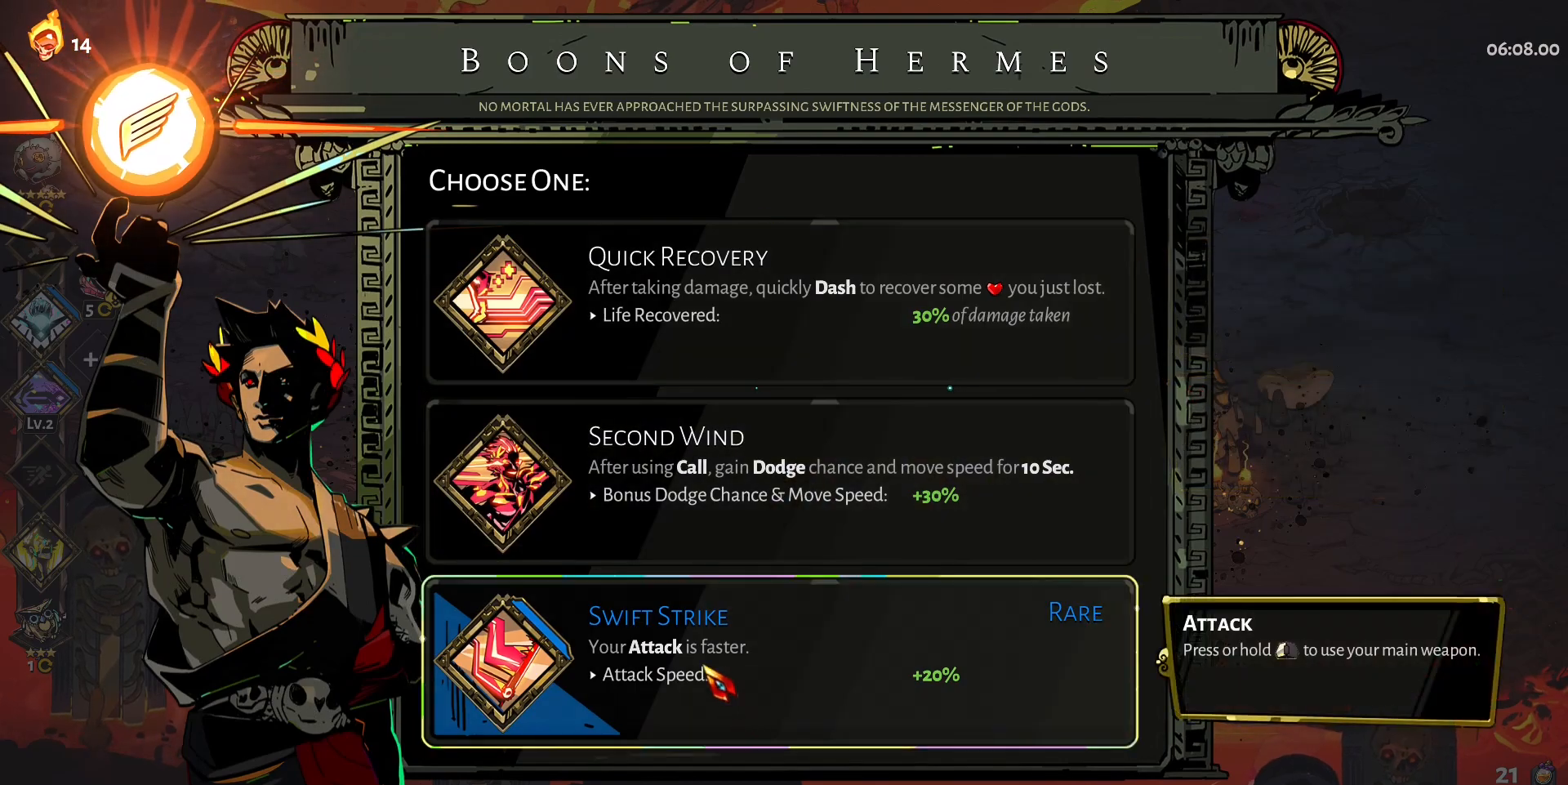
{"keys": [], "mouse": [], "events": []}
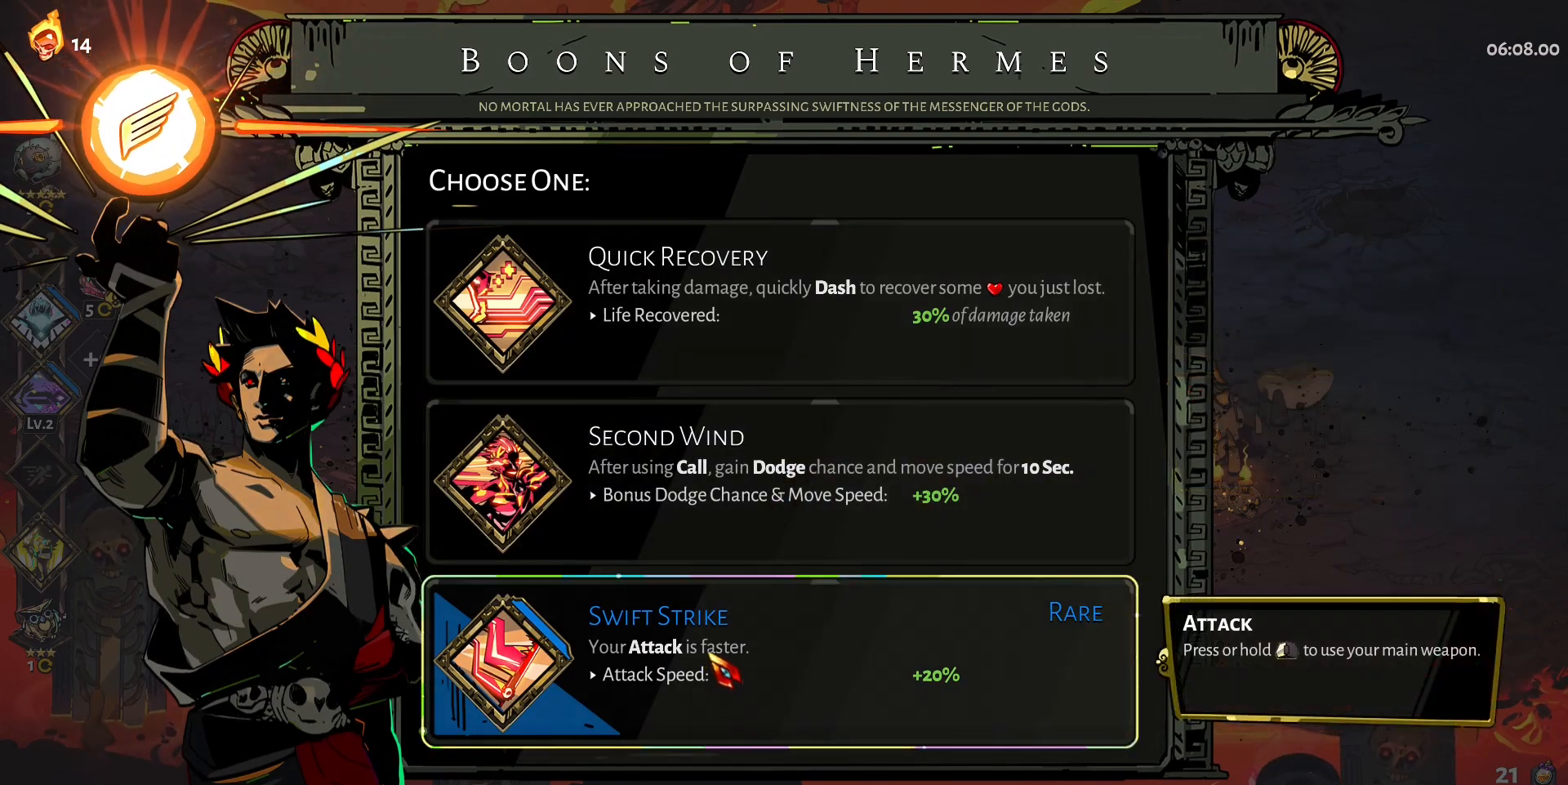
{"keys": [], "mouse": [], "events": [[300, "mouse_left", "down"], [350, "mouse_left", "up"]]}
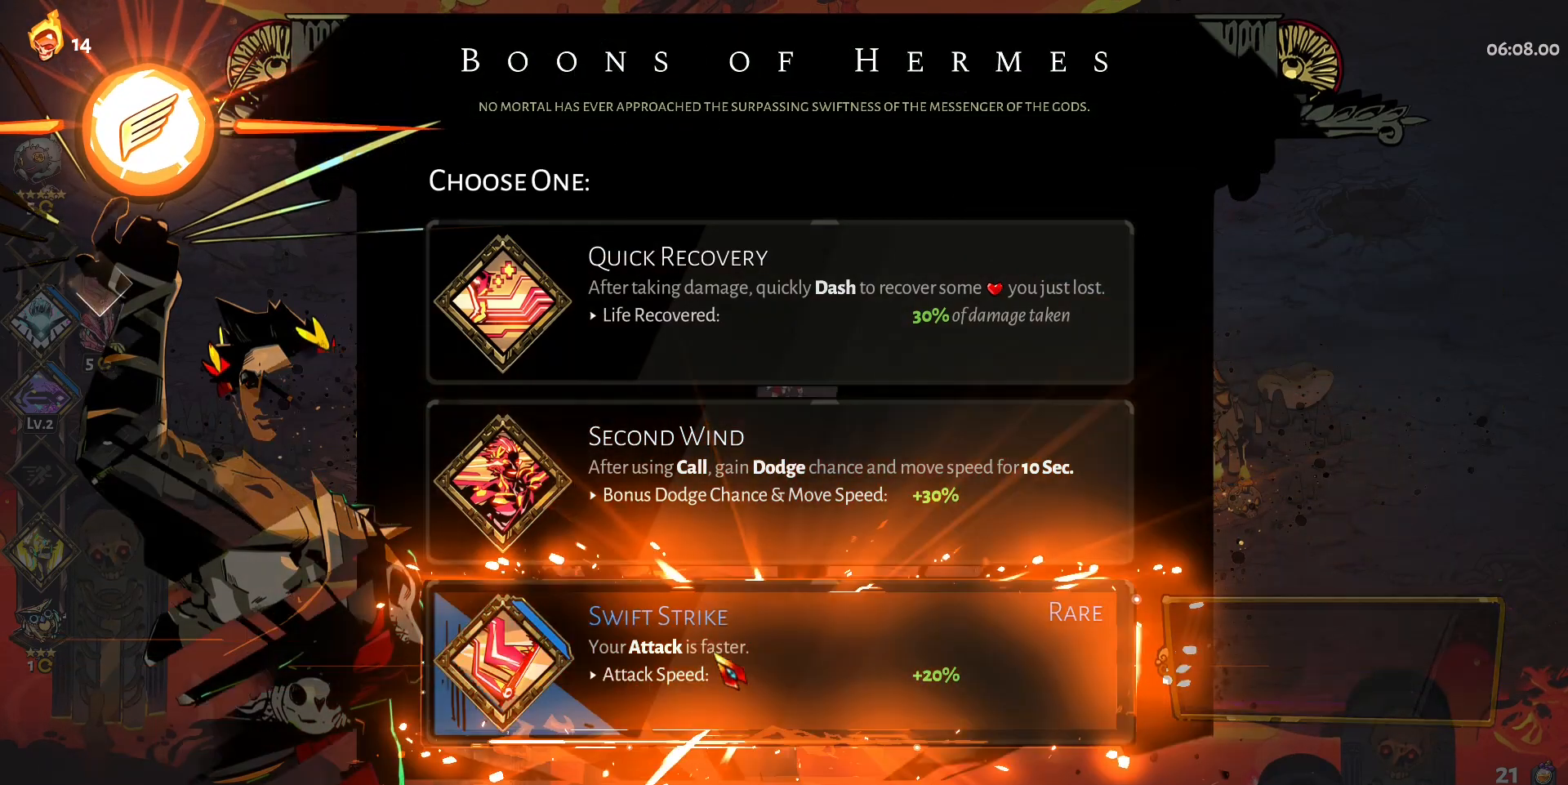
{"keys": ["w"], "mouse": [], "events": [[183, "w", "down"]]}
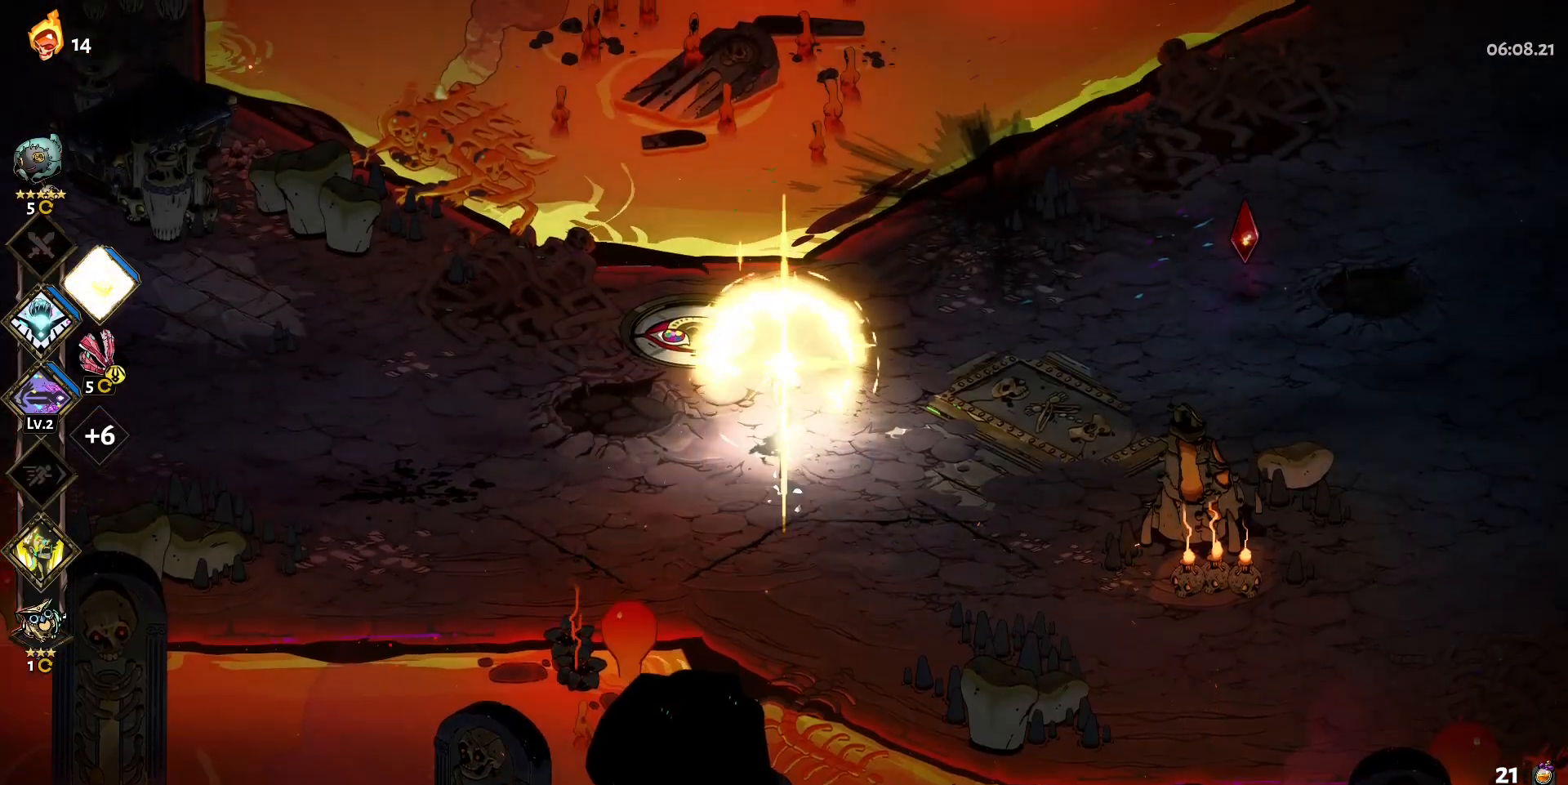
{"keys": [], "mouse": [], "events": [[17, "a", "down"], [200, "a", "up"], [250, "w", "up"]]}
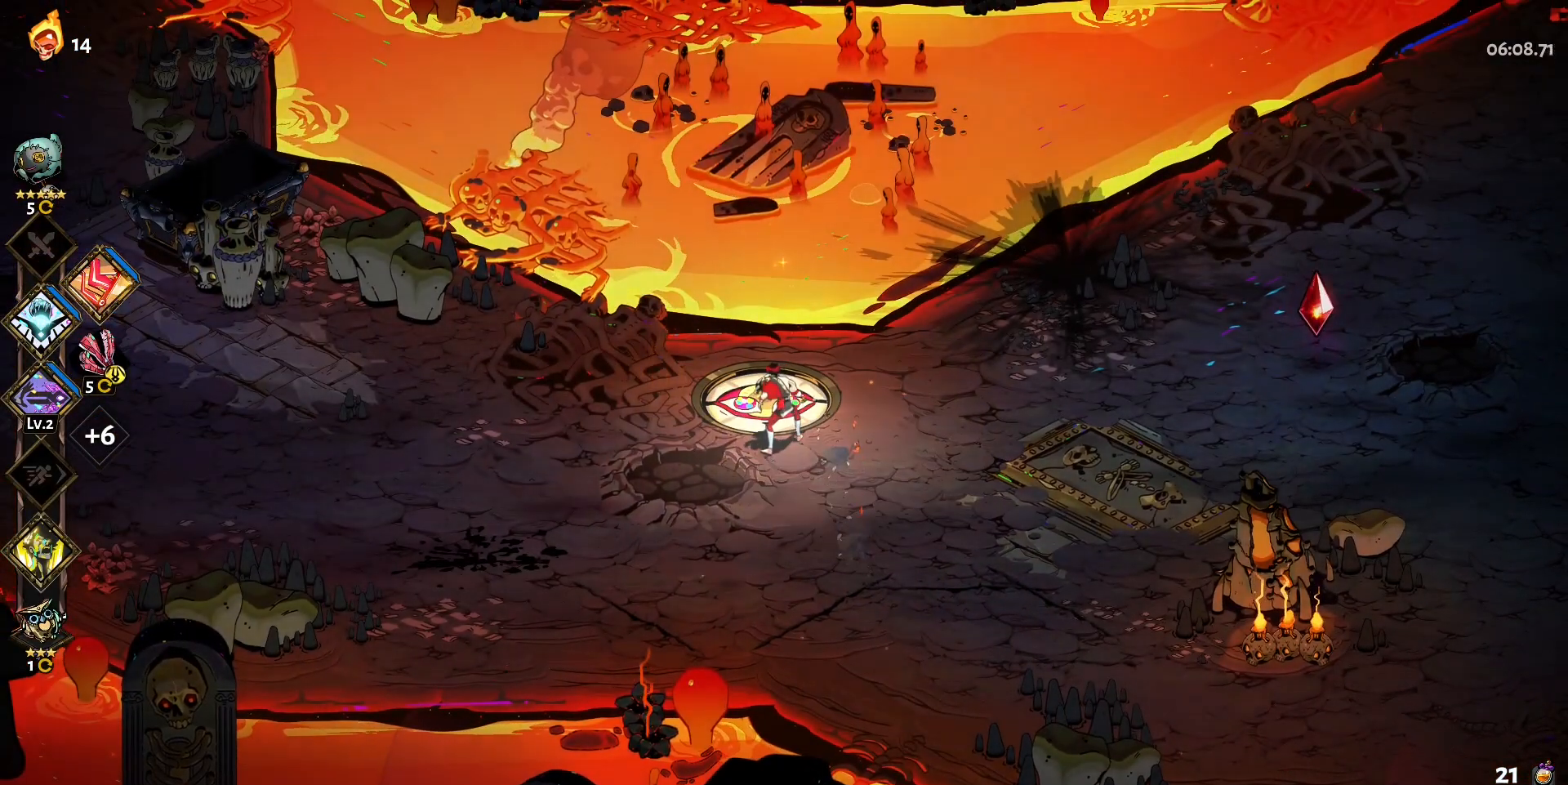
{"keys": [], "mouse": [], "events": []}
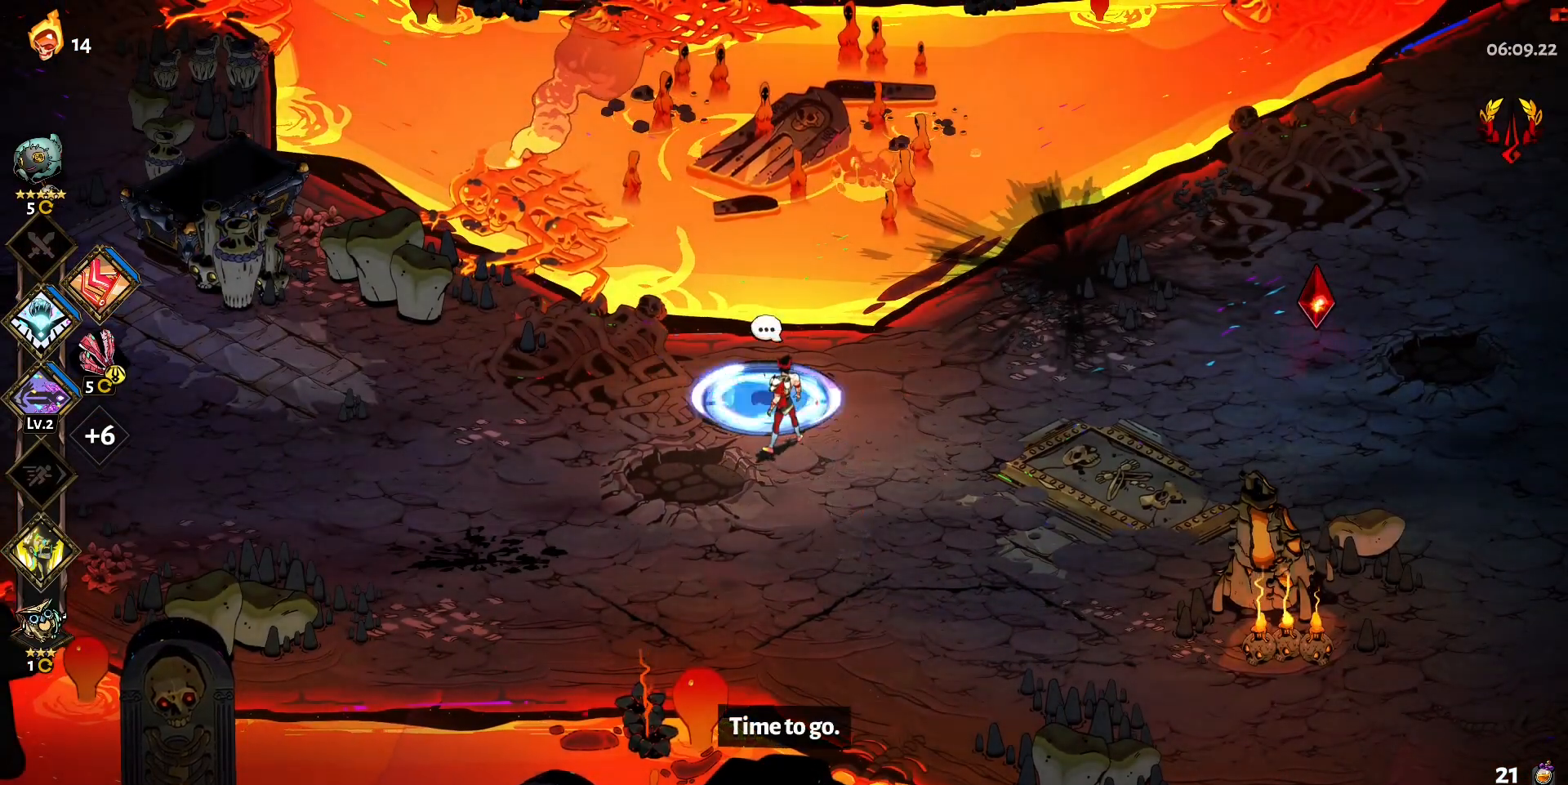
{"keys": [], "mouse": [], "events": [[267, "e", "down"], [367, "e", "up"]]}
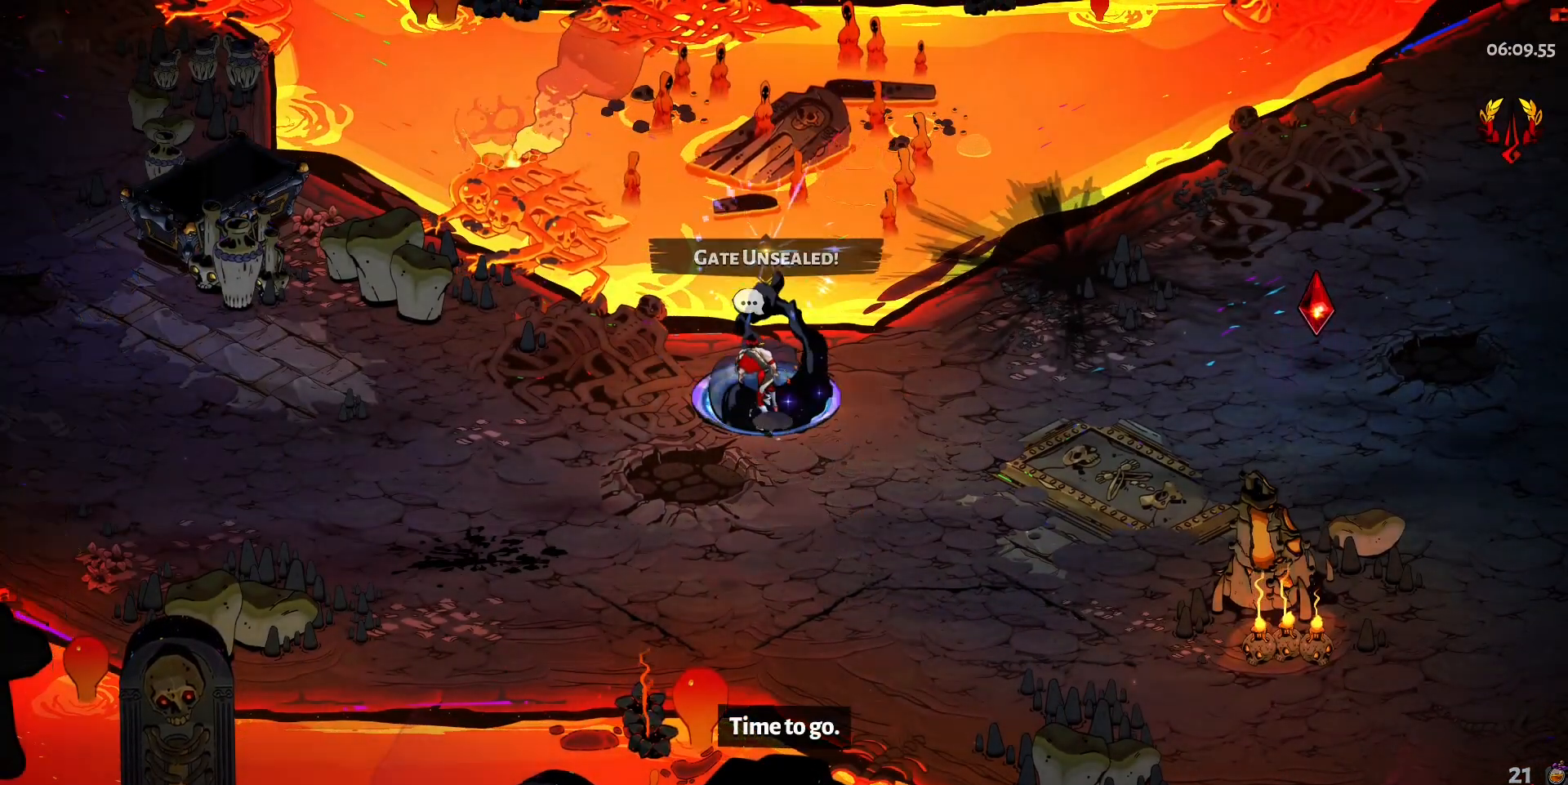
{"keys": [], "mouse": [], "events": []}
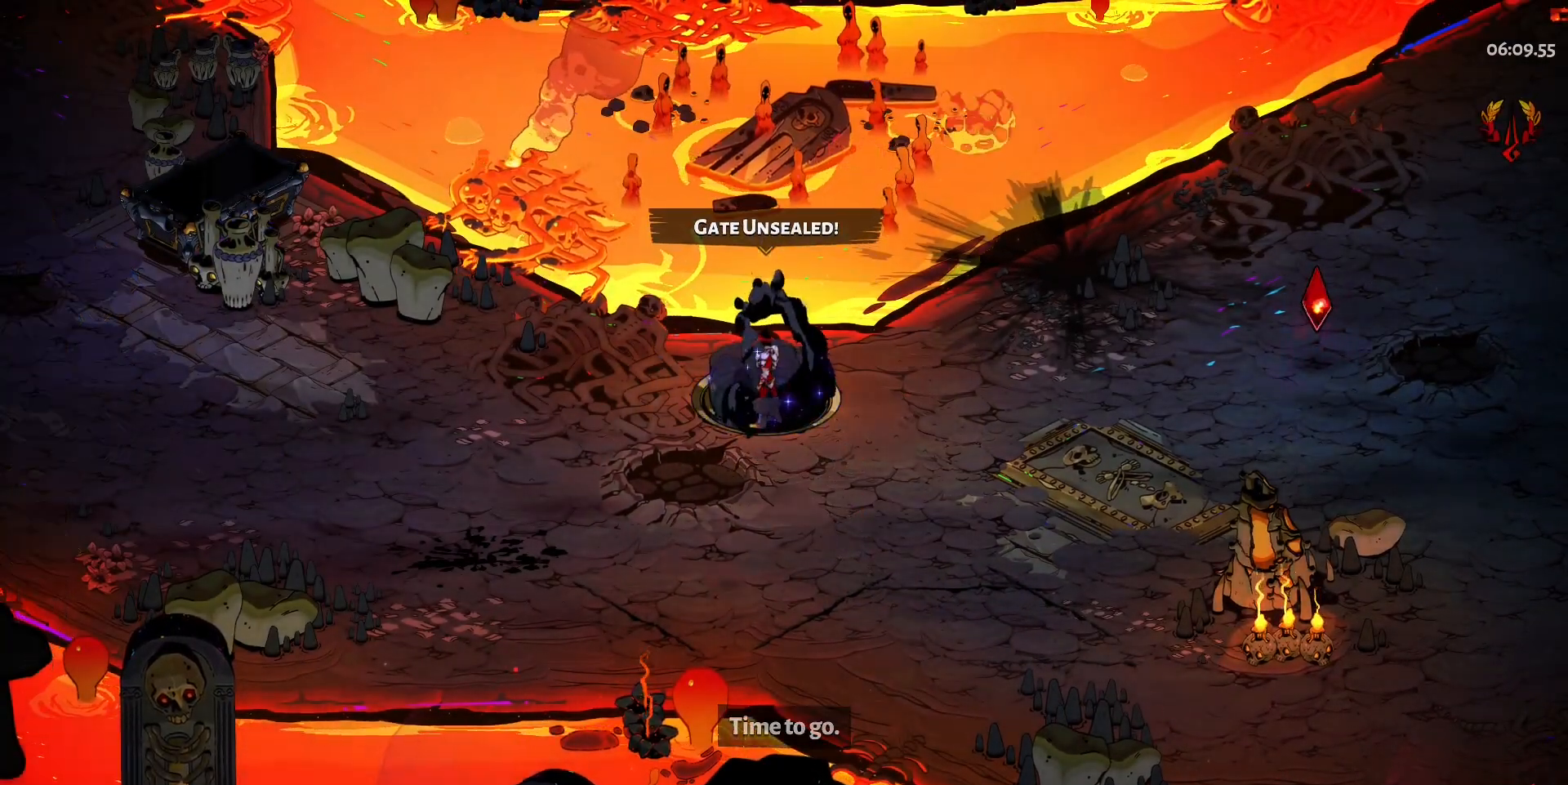
{"keys": [], "mouse": [], "events": []}
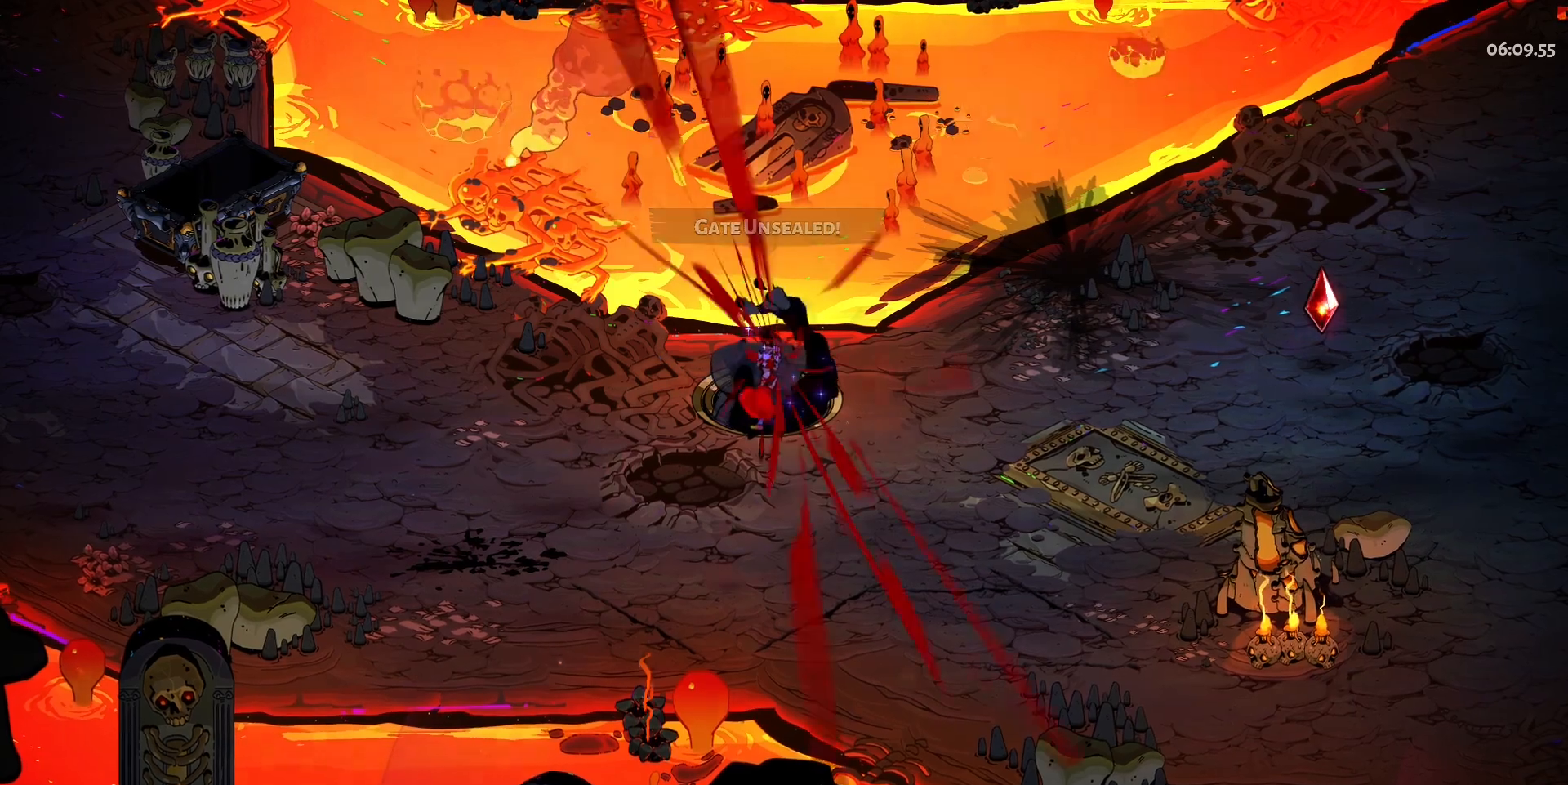
{"keys": [], "mouse": [], "events": []}
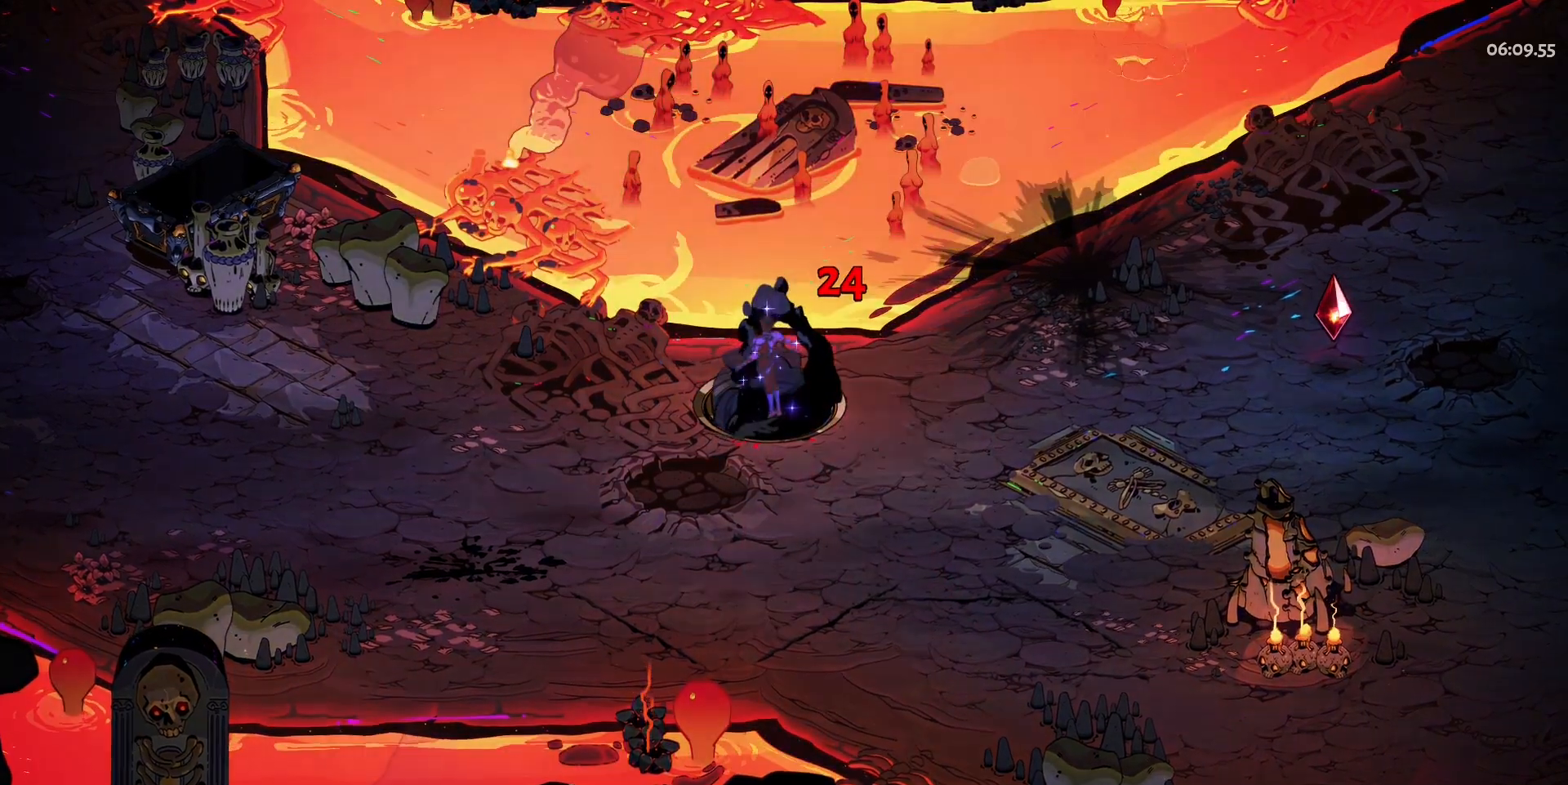
{"keys": [], "mouse": [], "events": []}
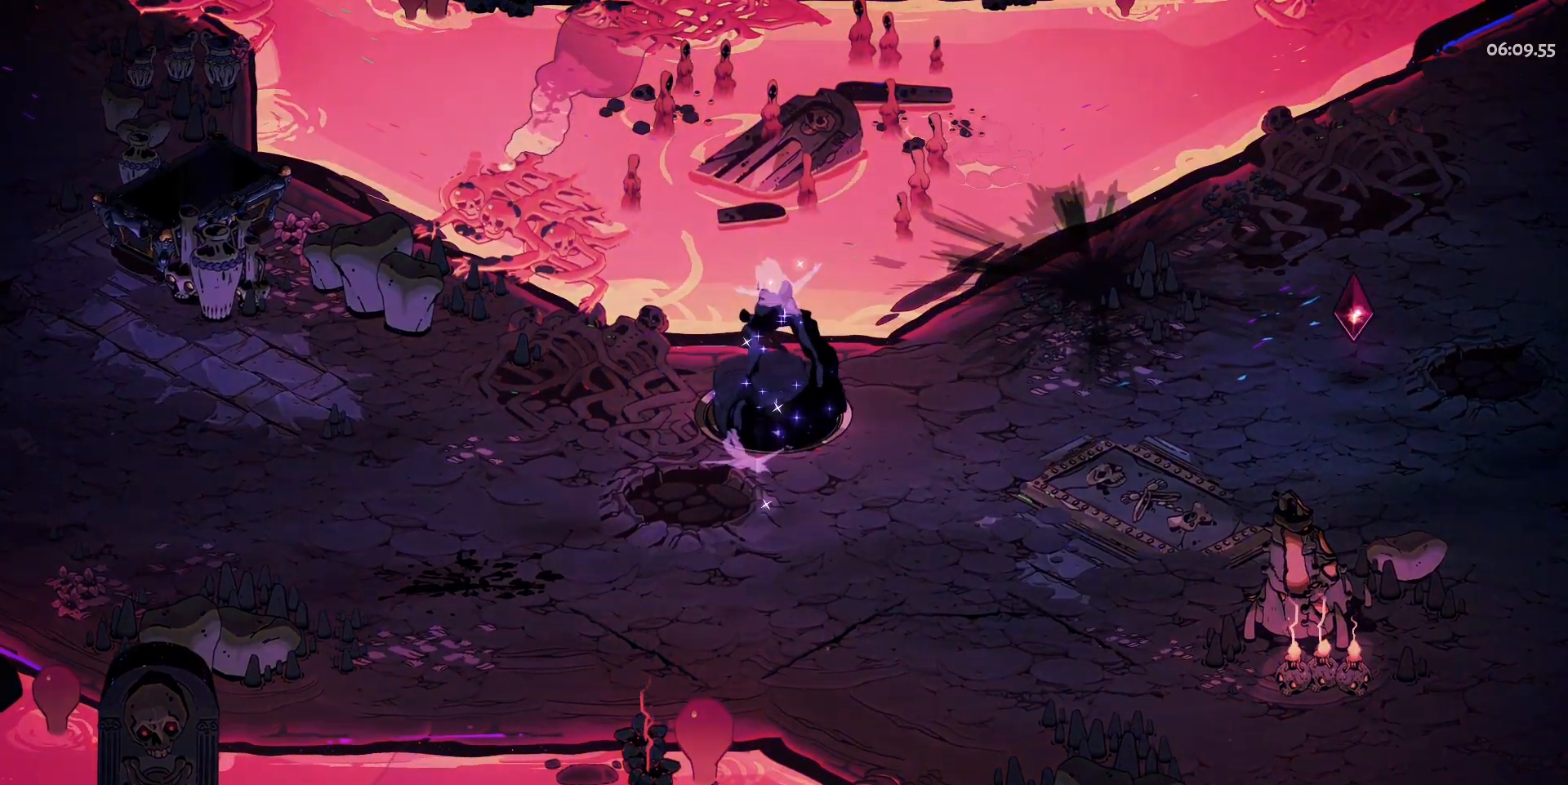
{"keys": [], "mouse": [], "events": []}
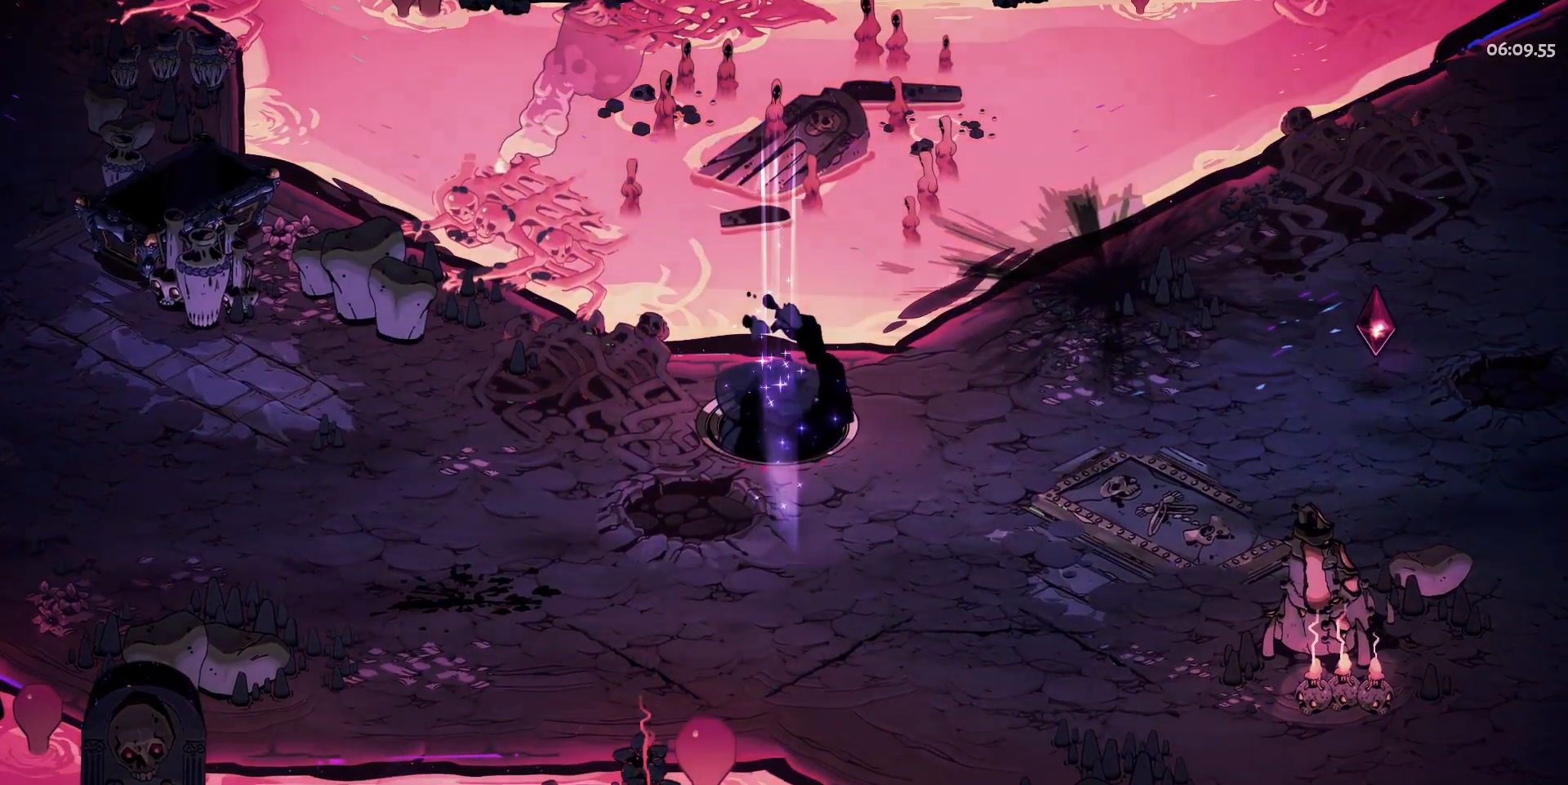
{"keys": [], "mouse": [], "events": []}
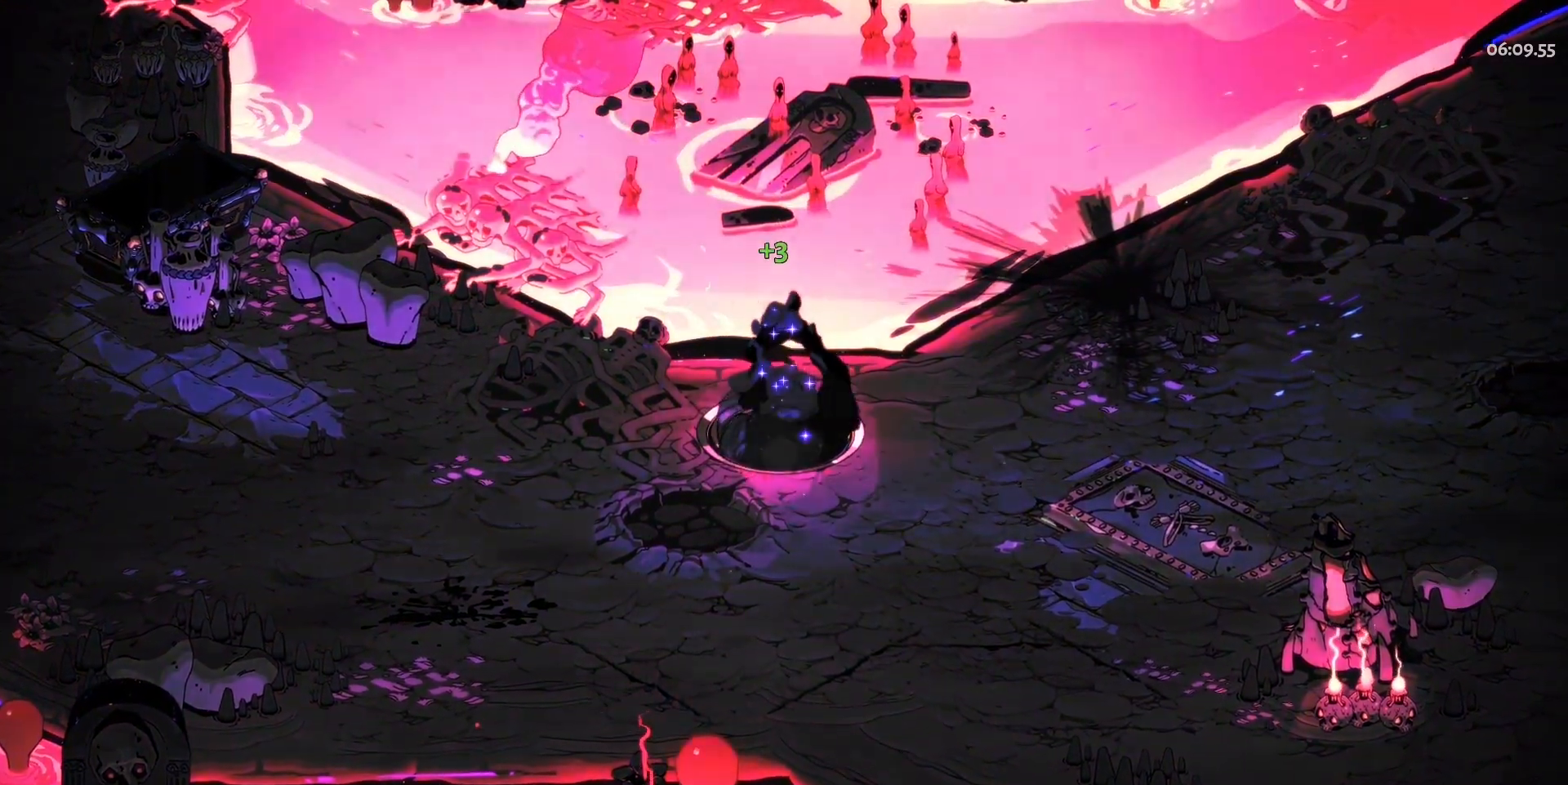
{"keys": [], "mouse": [], "events": []}
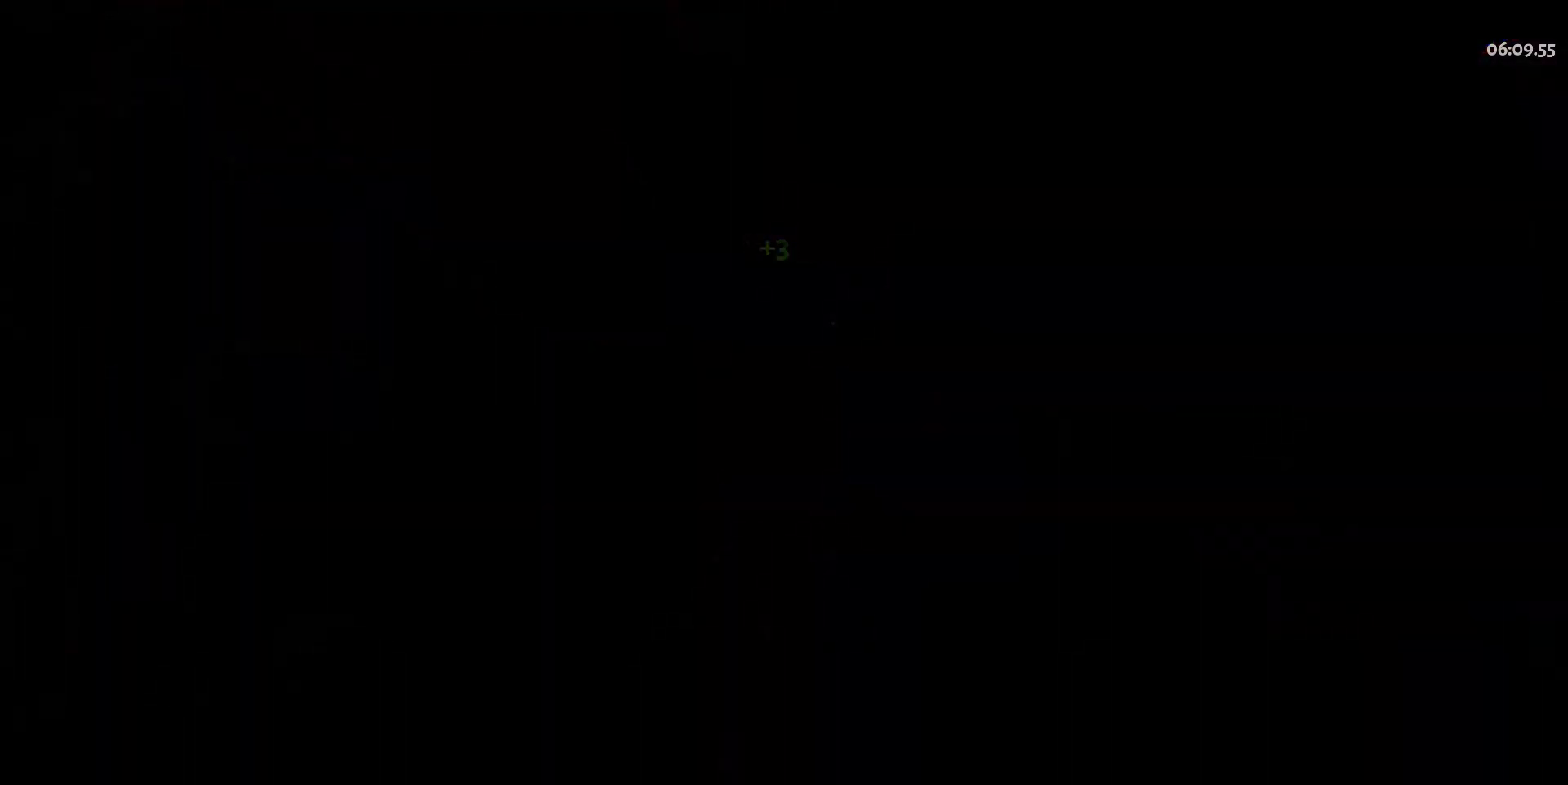
{"keys": [], "mouse": [], "events": []}
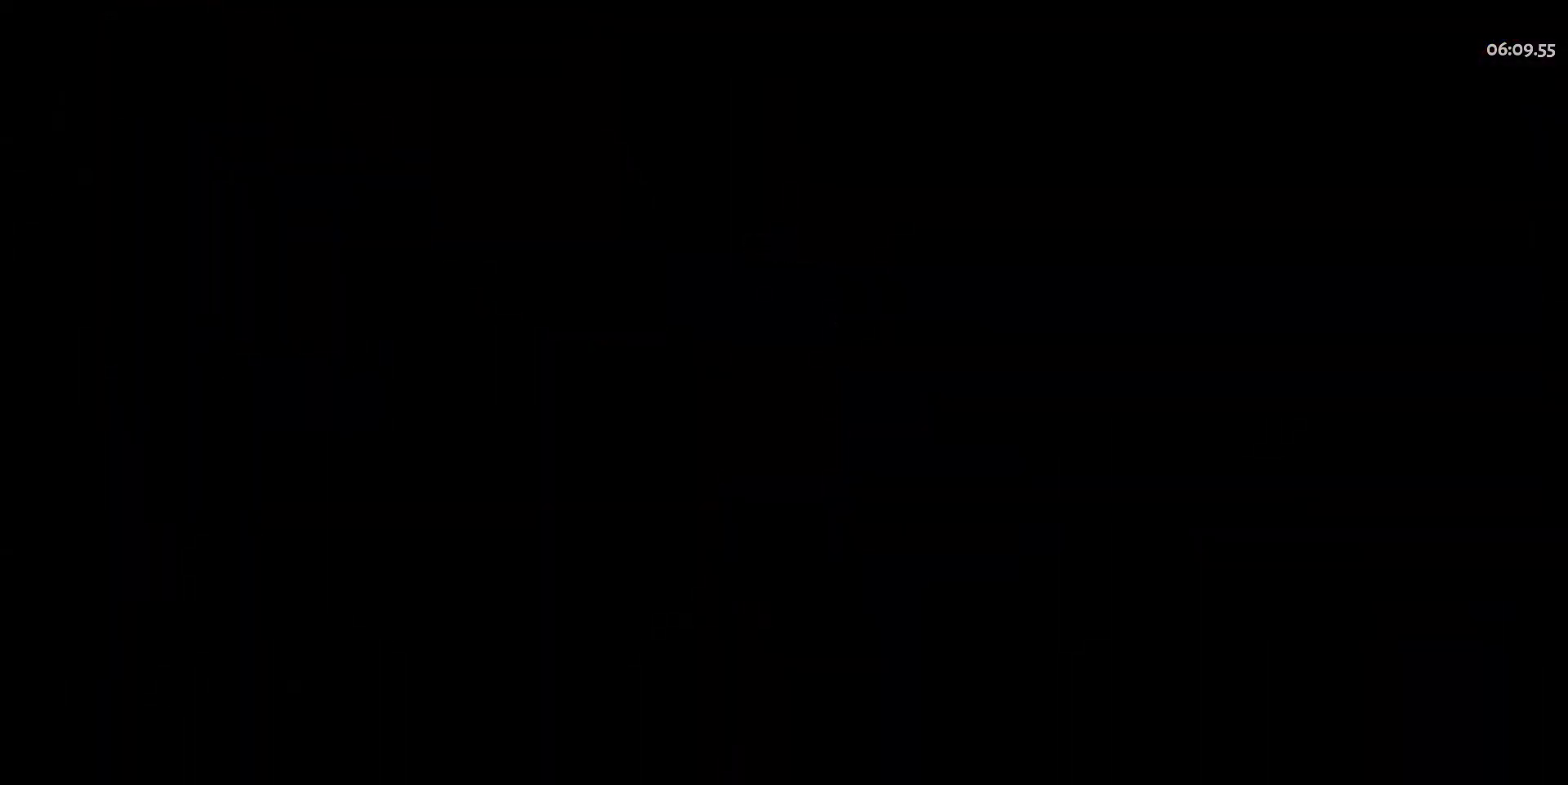
{"keys": [], "mouse": [], "events": []}
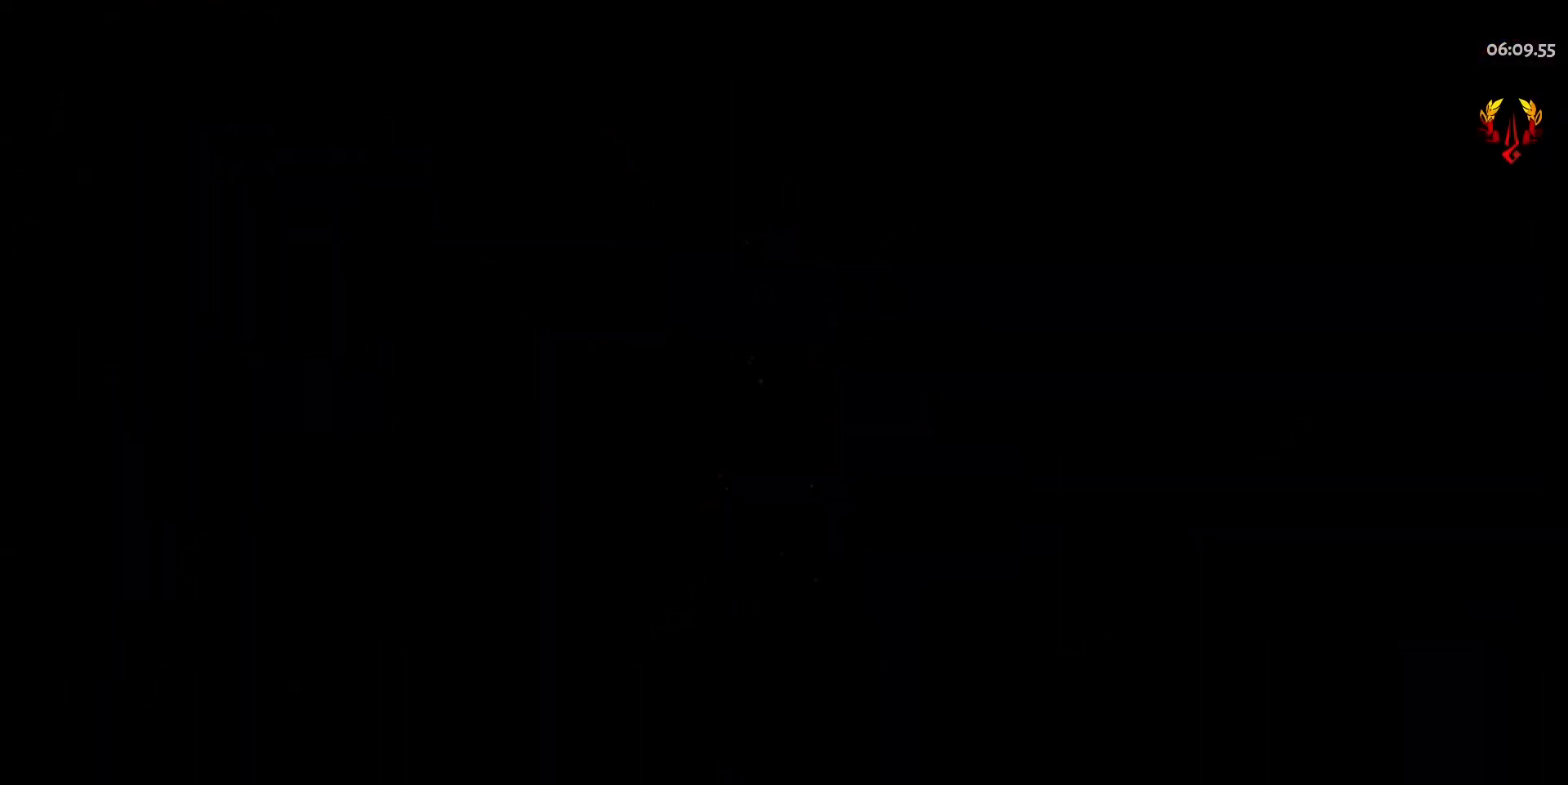
{"keys": [], "mouse": [], "events": []}
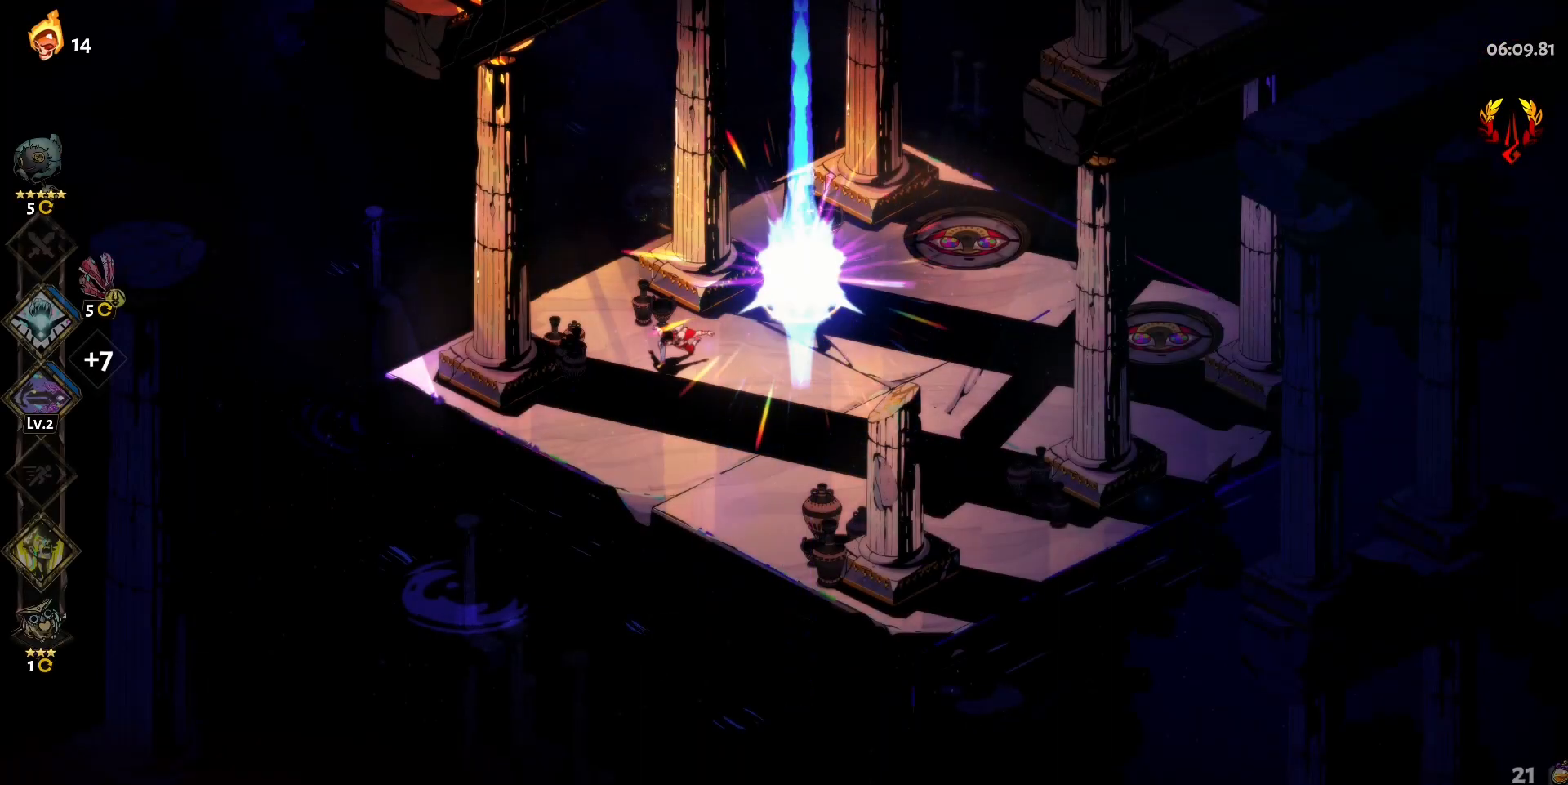
{"keys": ["w"], "mouse": [], "events": [[300, "d", "down"], [300, "w", "down"], [500, "d", "up"]]}
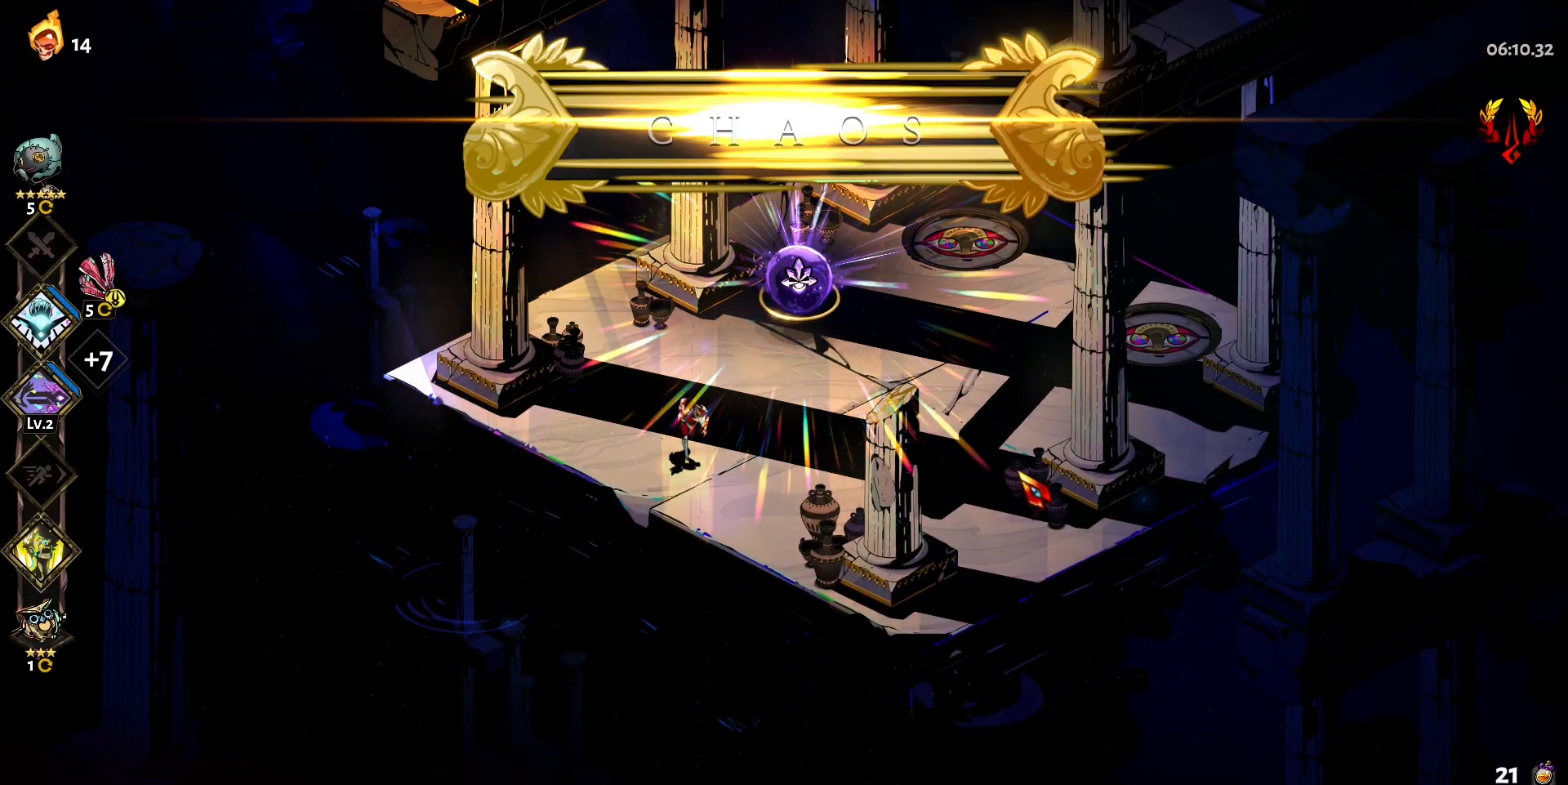
{"keys": [], "mouse": [], "events": [[183, "d", "down"], [367, "d", "up"], [467, "w", "up"]]}
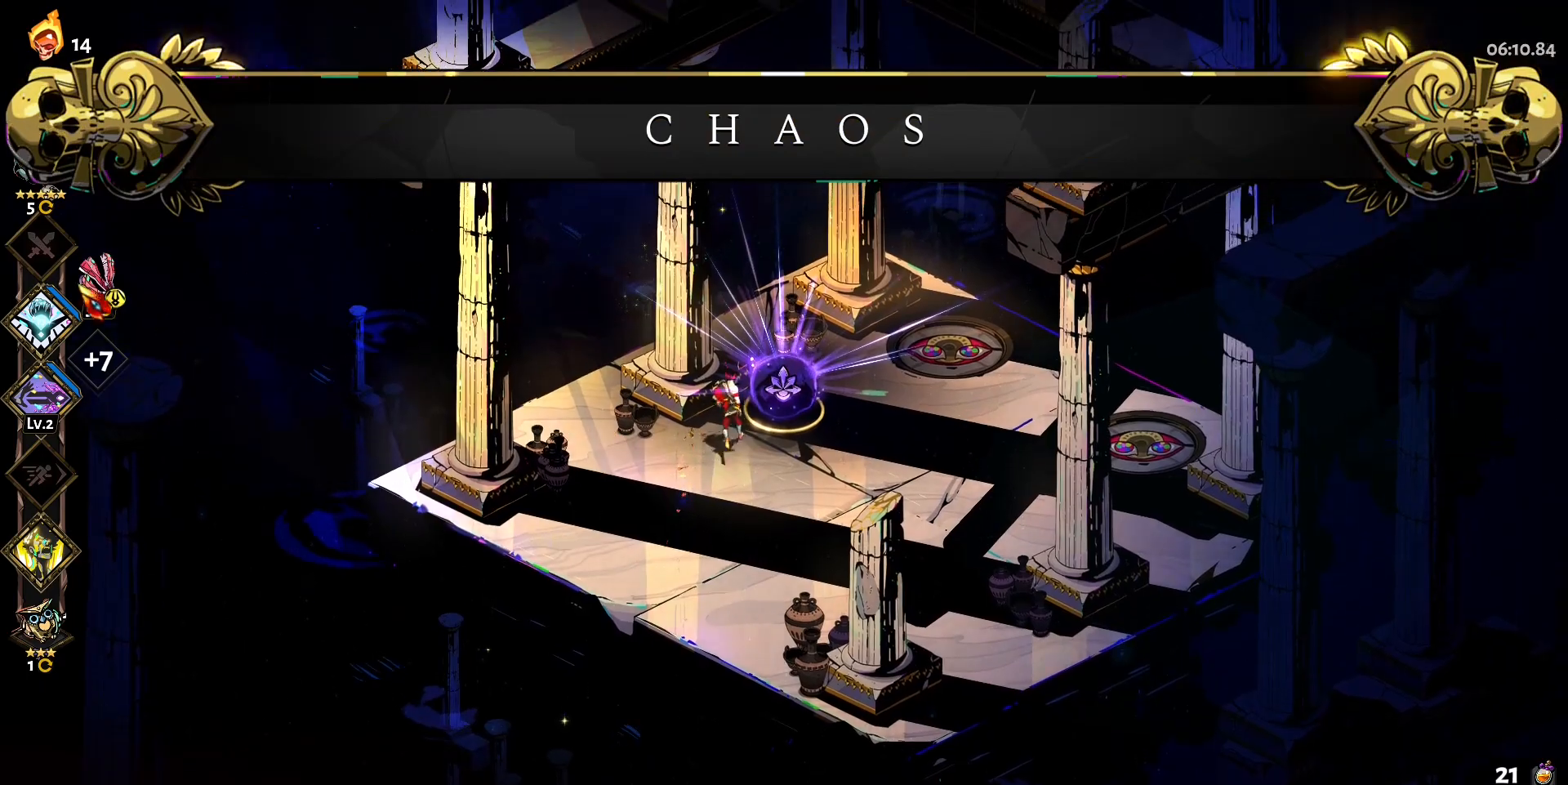
{"keys": ["e"], "mouse": [], "events": [[483, "e", "down"]]}
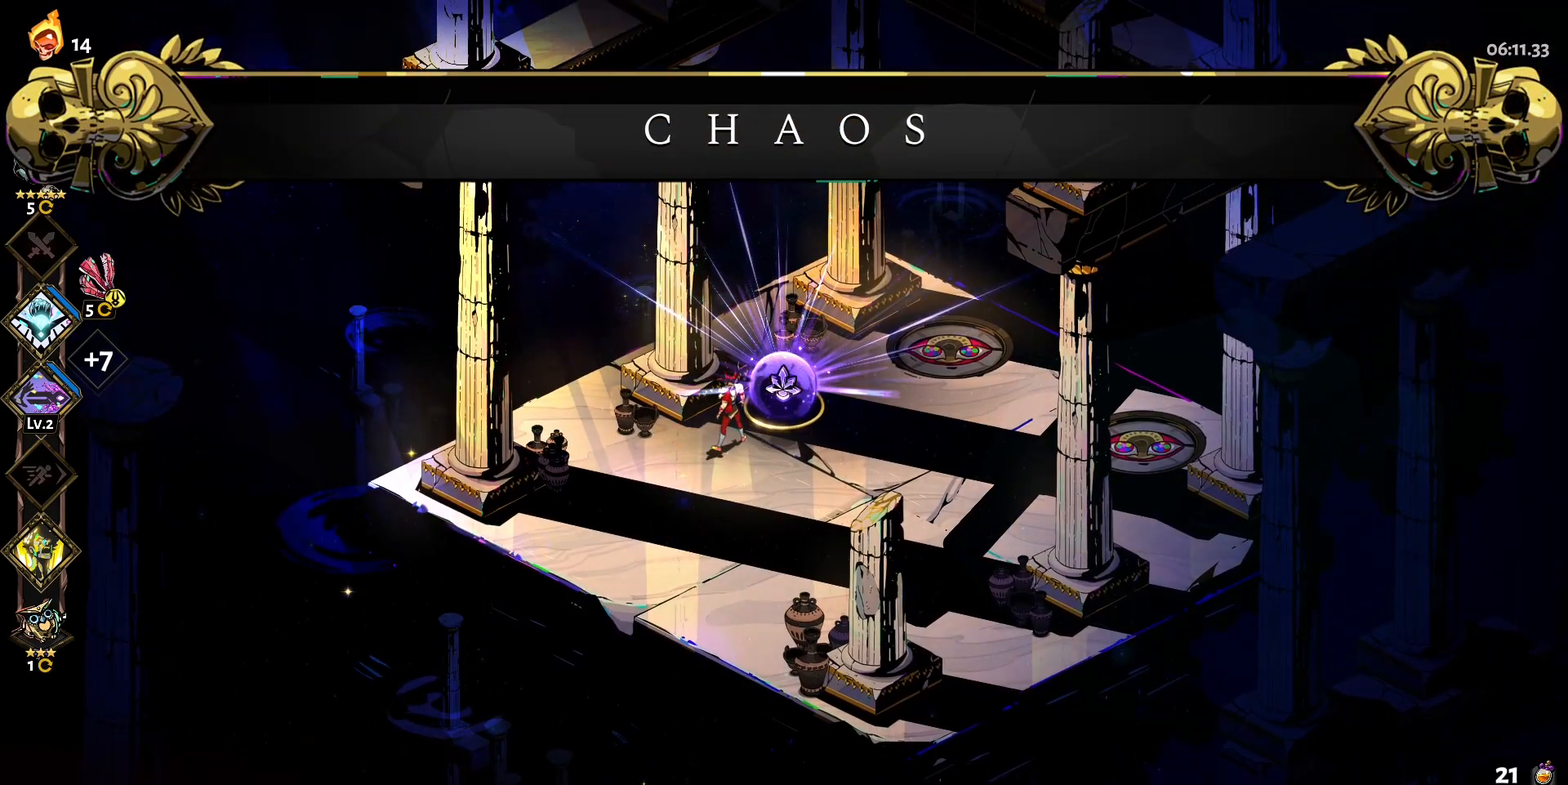
{"keys": [], "mouse": [], "events": [[117, "e", "up"]]}